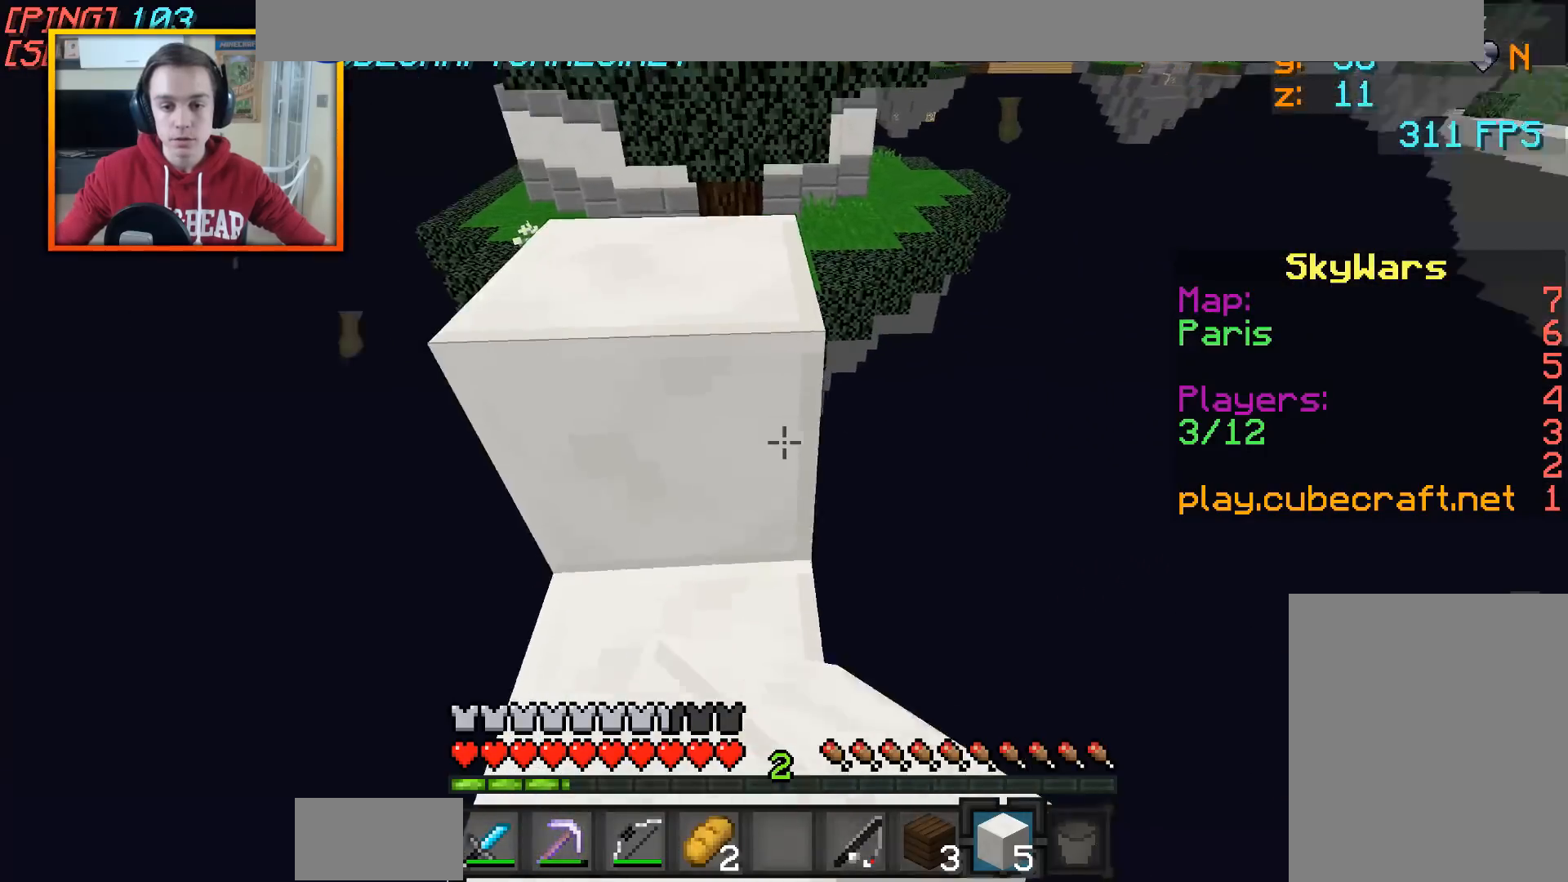
Gameplay with keyboard and mouse; each line is a JSON object with the keys and mouse buttons held at the frame after it. "events" lists presses ("down") and releases ("up") of "a", "d", "s", "w", "mouse_left" and "mouse_right" between this image and that frame as [ms after this image, input, new state], when the widget could be followed in between. "mouse_left", "mouse_right" = the "left", "right" buttons of the "mouse" list. No other keys are recorded. Fast repeated clicks can show as one long hold. Mouse movement is not recorded.
{"keys": ["s"], "mouse": [], "events": []}
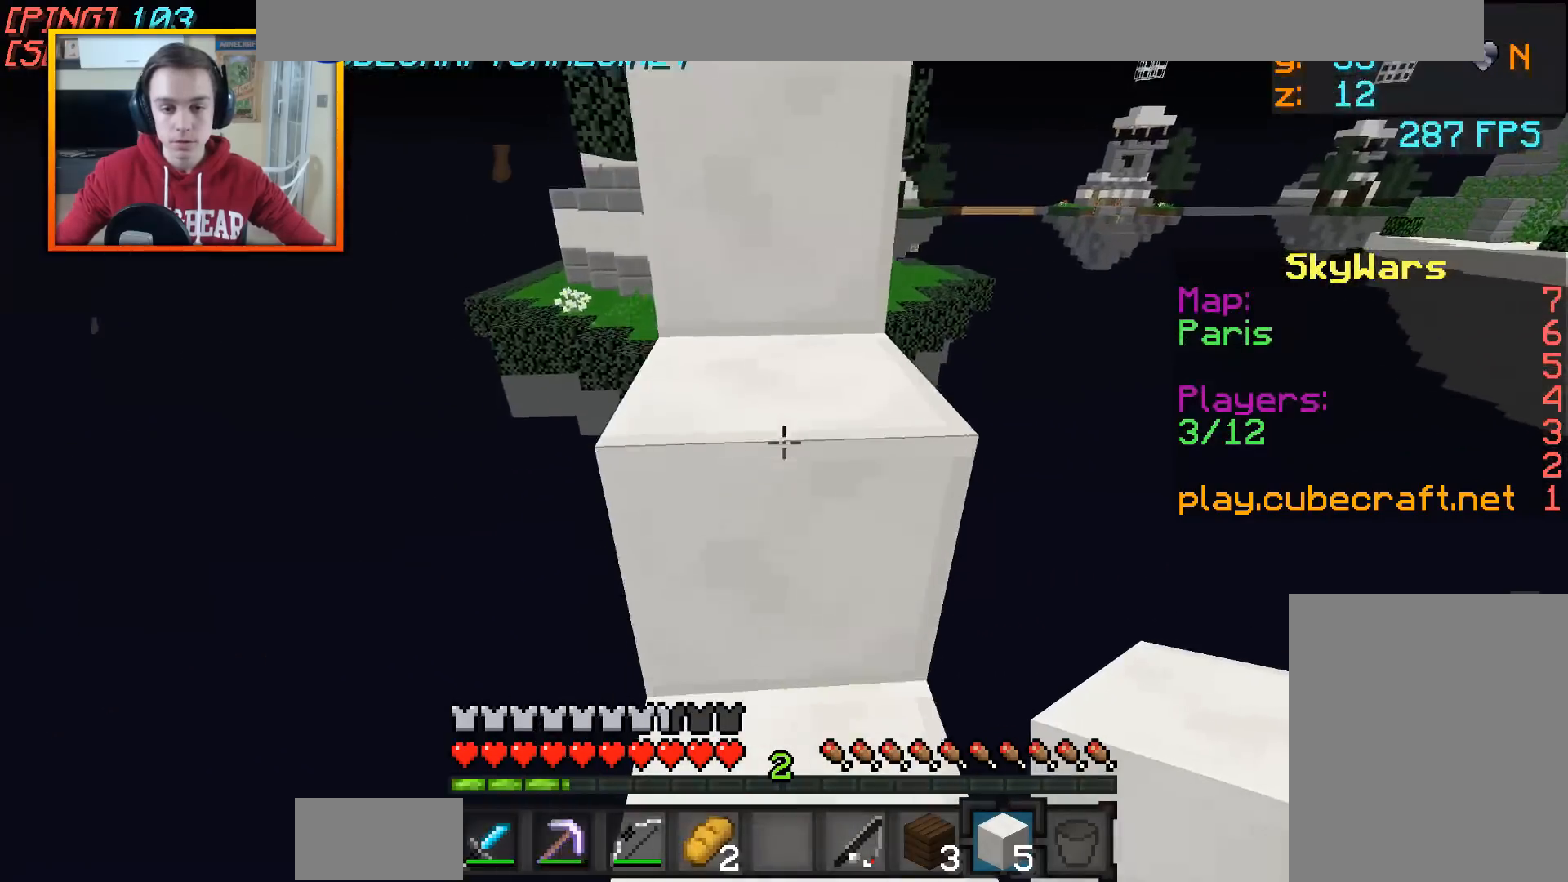
{"keys": ["w"], "mouse": [], "events": [[150, "s", "up"], [300, "w", "down"]]}
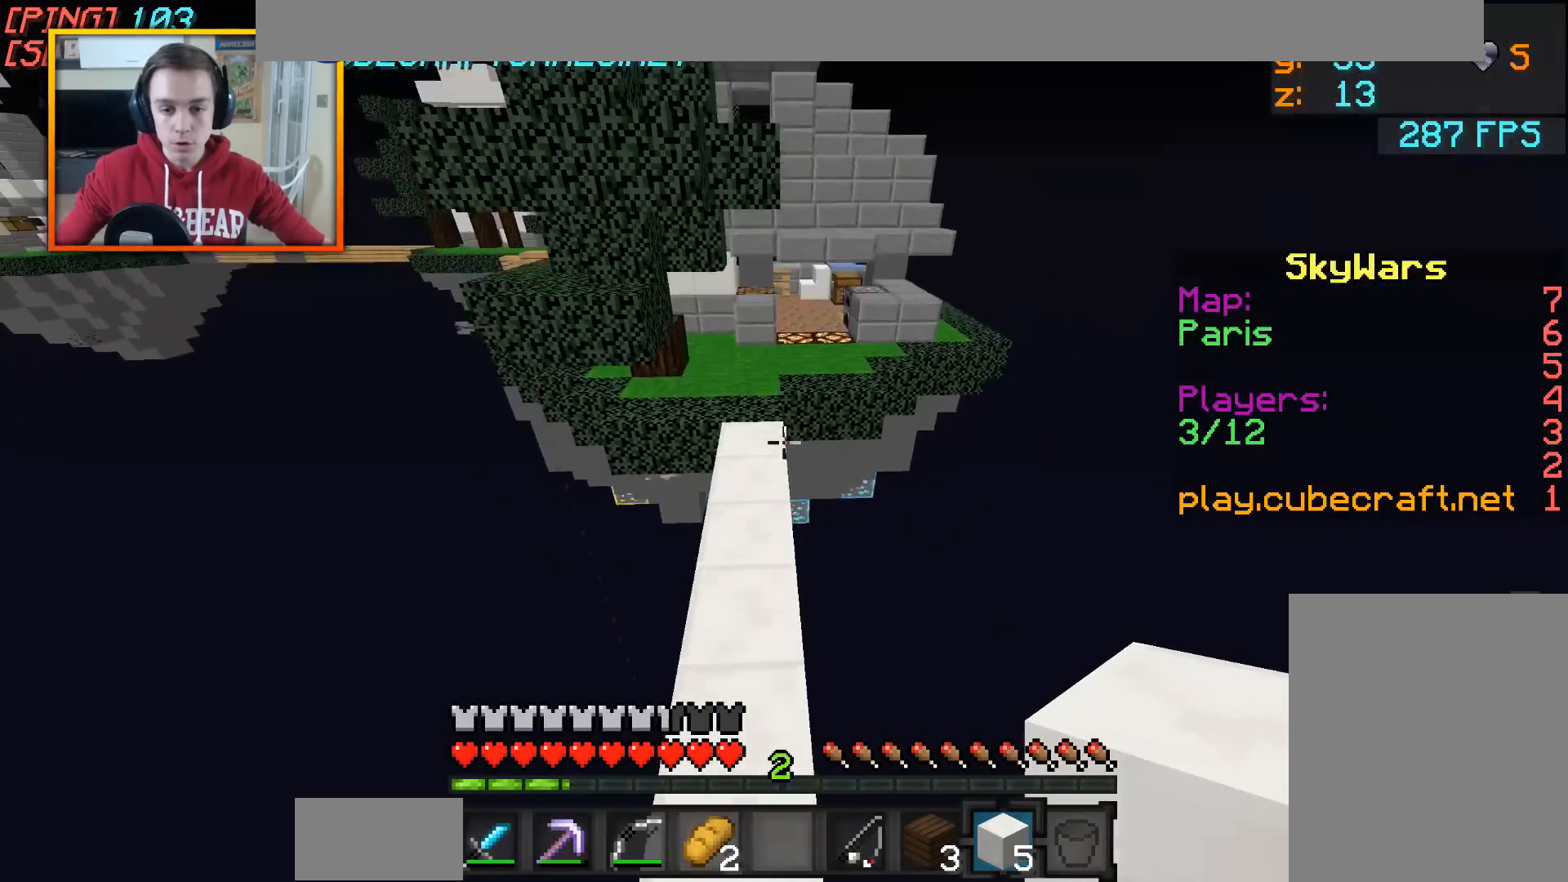
{"keys": ["w"], "mouse": [], "events": [[250, "a", "down"], [400, "a", "up"]]}
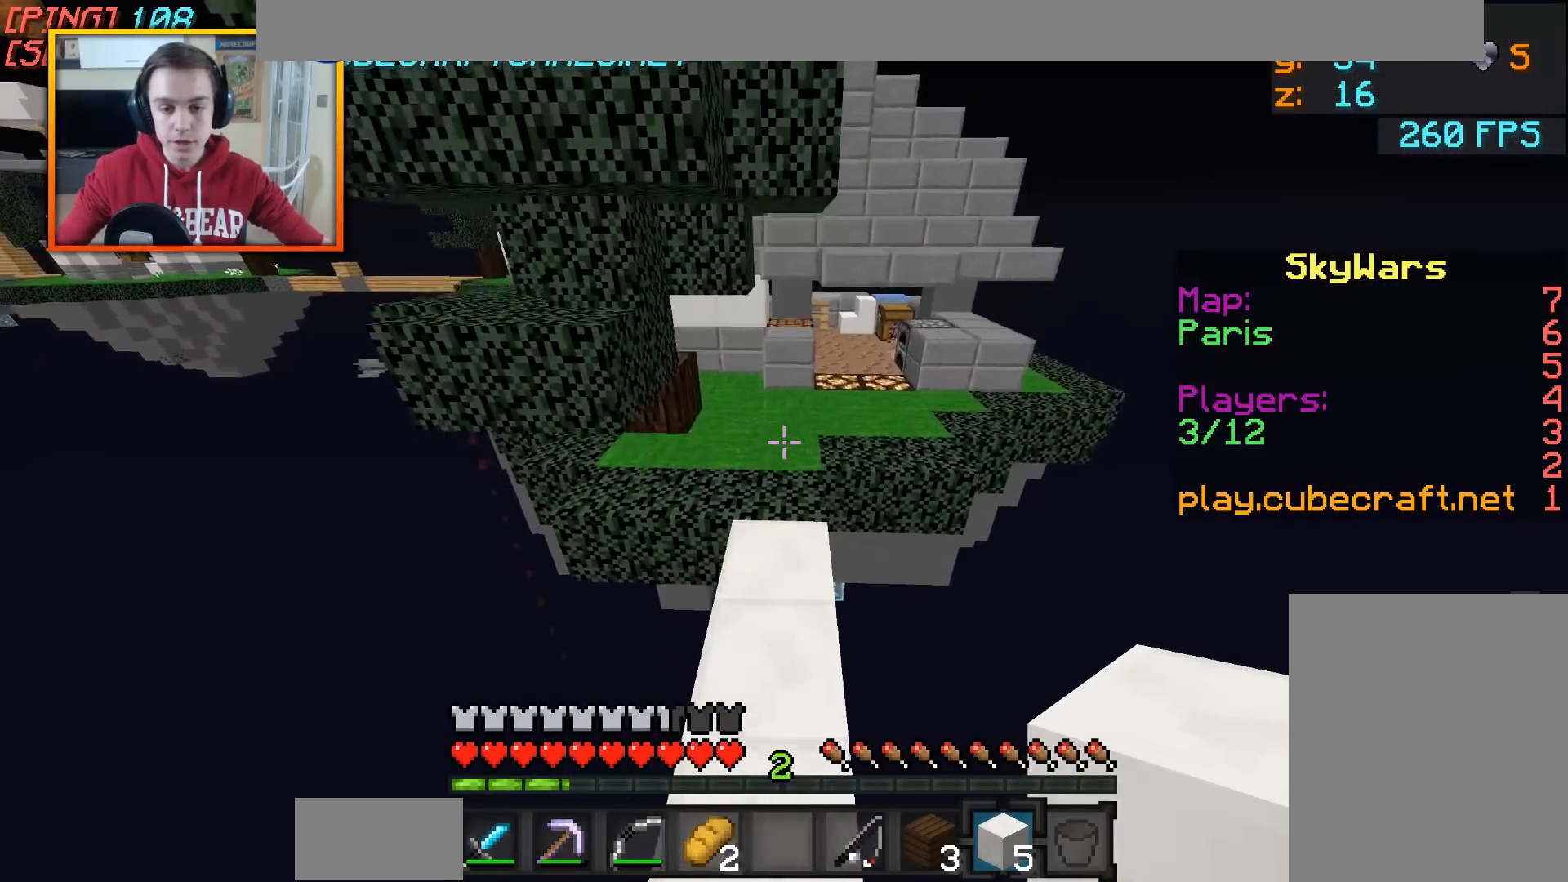
{"keys": ["w"], "mouse": [], "events": []}
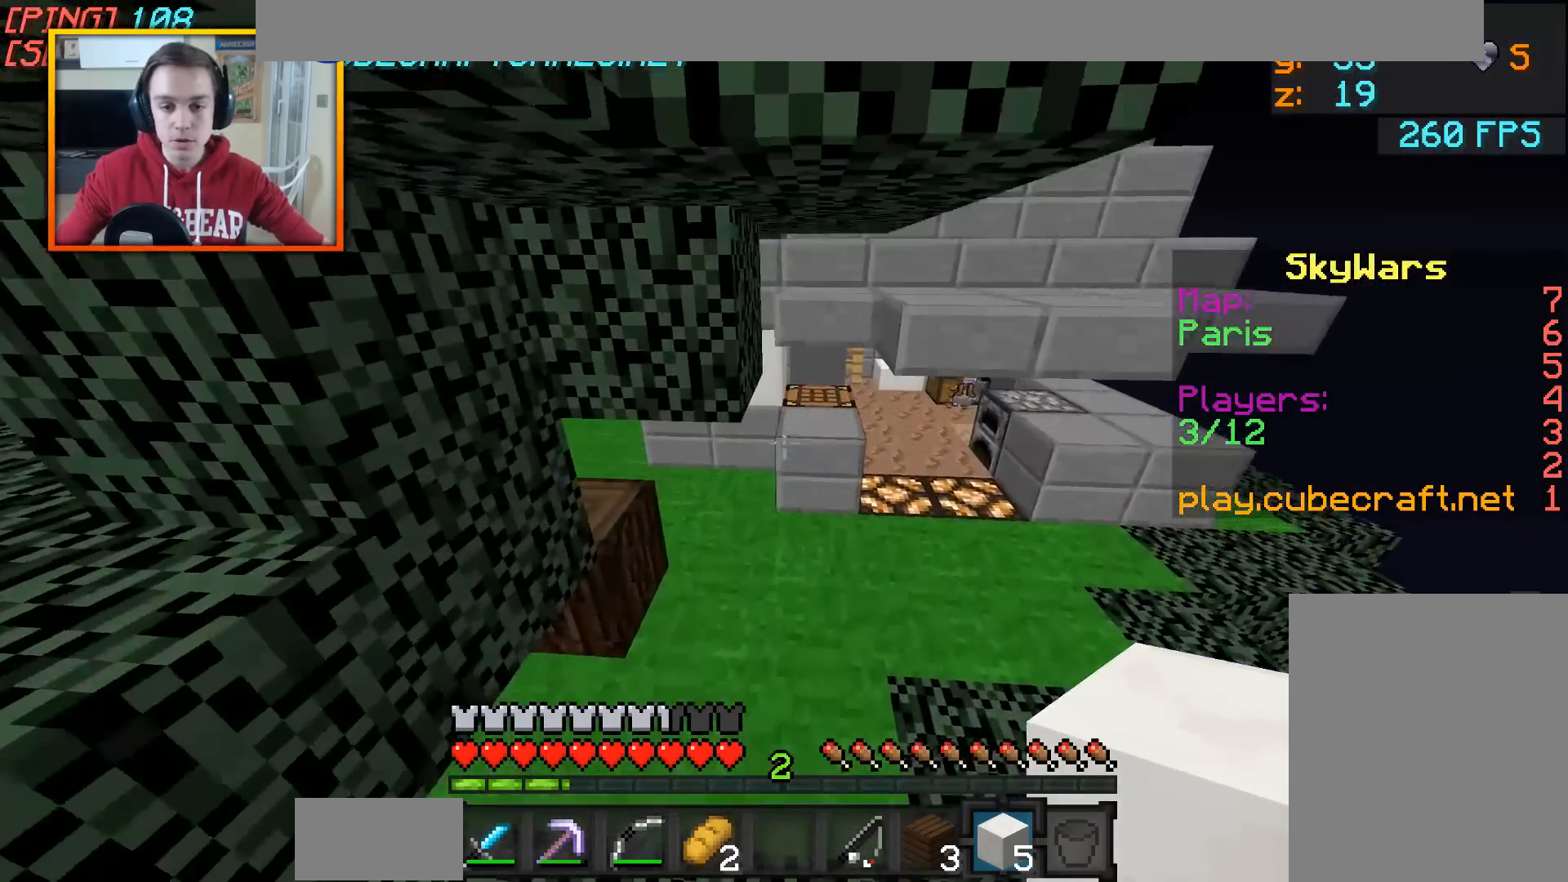
{"keys": ["w"], "mouse": [], "events": [[100, "mouse_left", "down"], [200, "mouse_left", "up"], [250, "a", "down"], [400, "a", "up"]]}
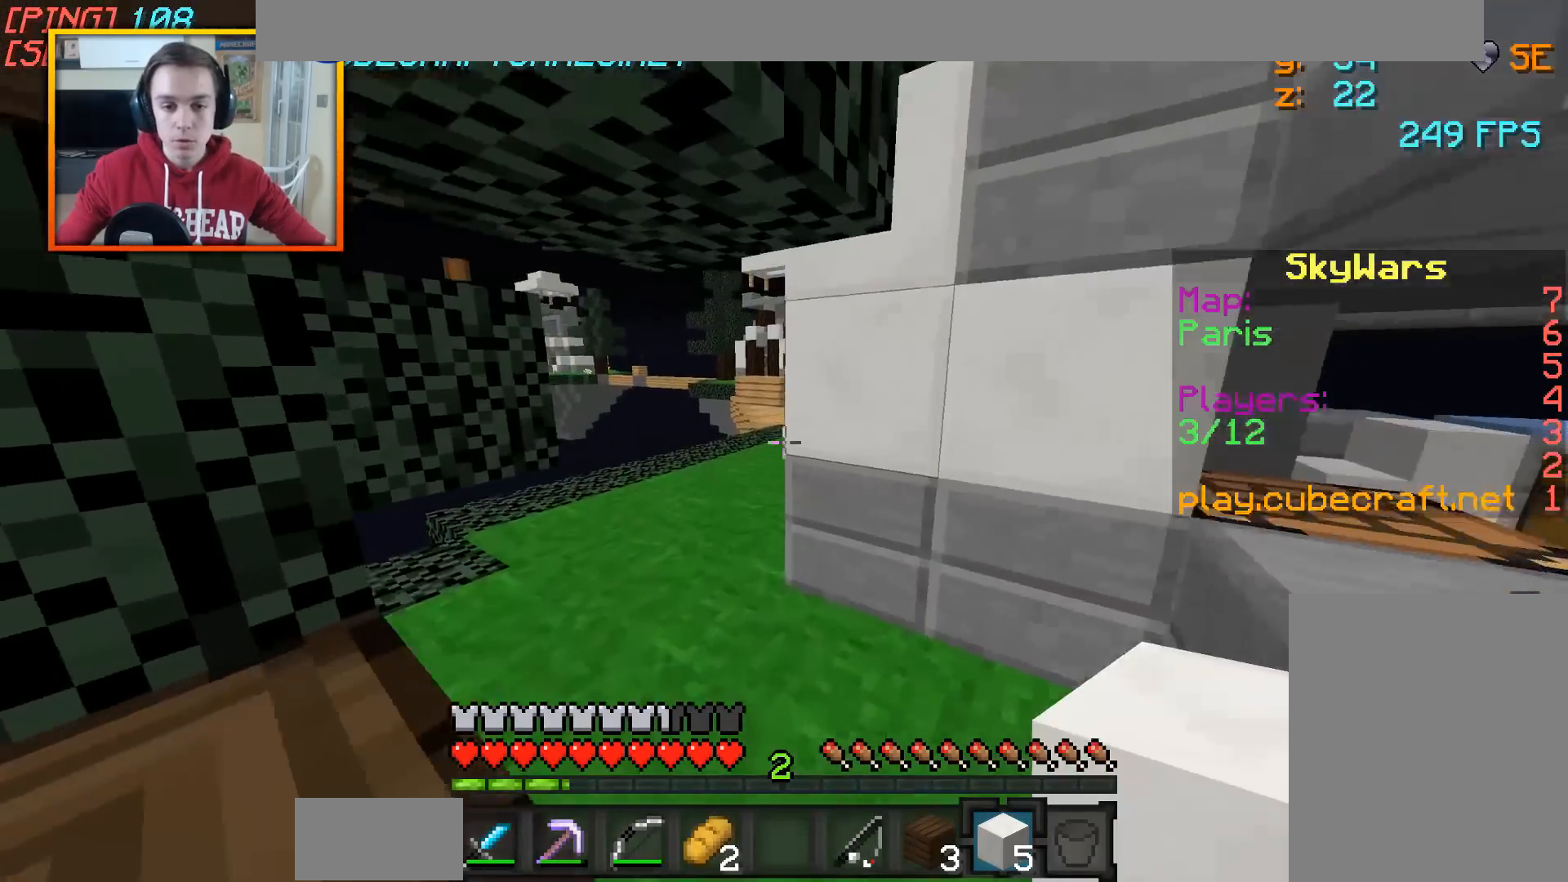
{"keys": ["w"], "mouse": [], "events": []}
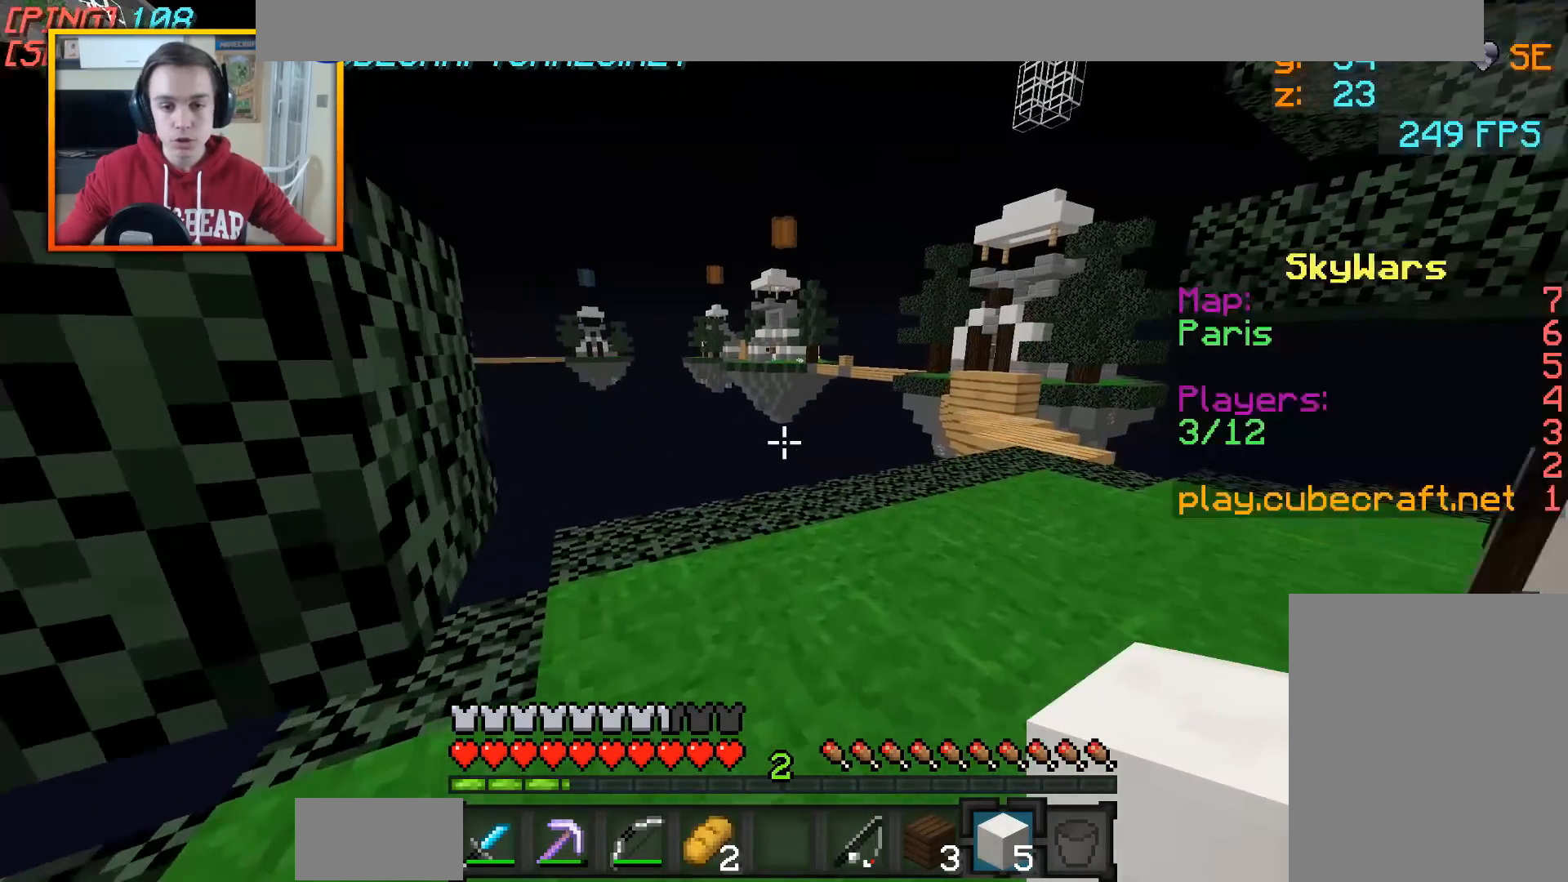
{"keys": [], "mouse": [], "events": [[200, "d", "down"], [300, "w", "up"], [450, "d", "up"]]}
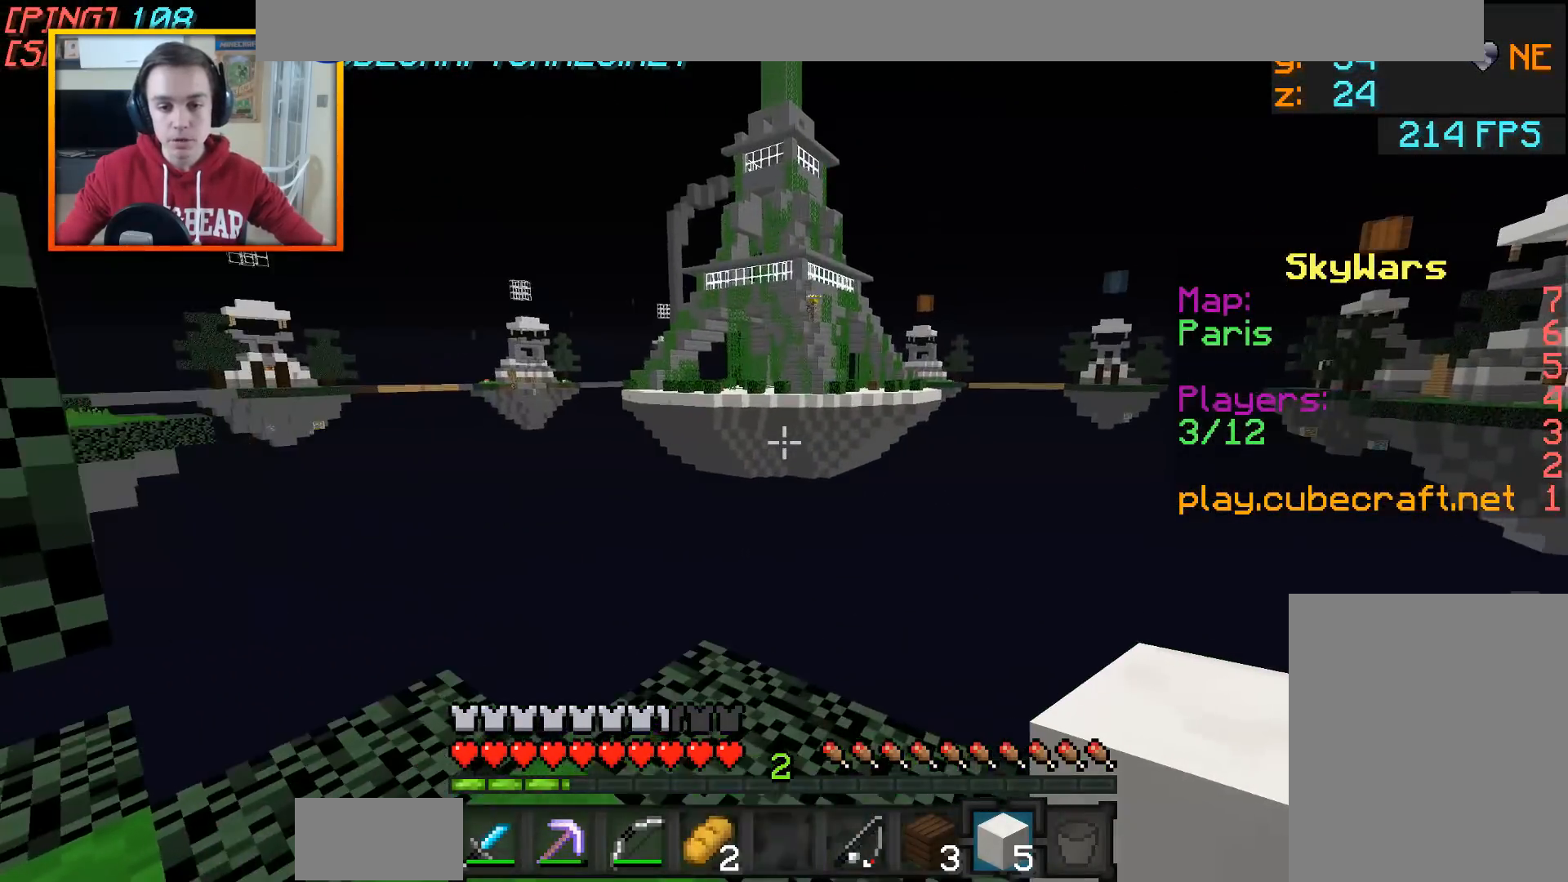
{"keys": ["a", "s"], "mouse": [], "events": [[183, "s", "down"], [200, "a", "down"]]}
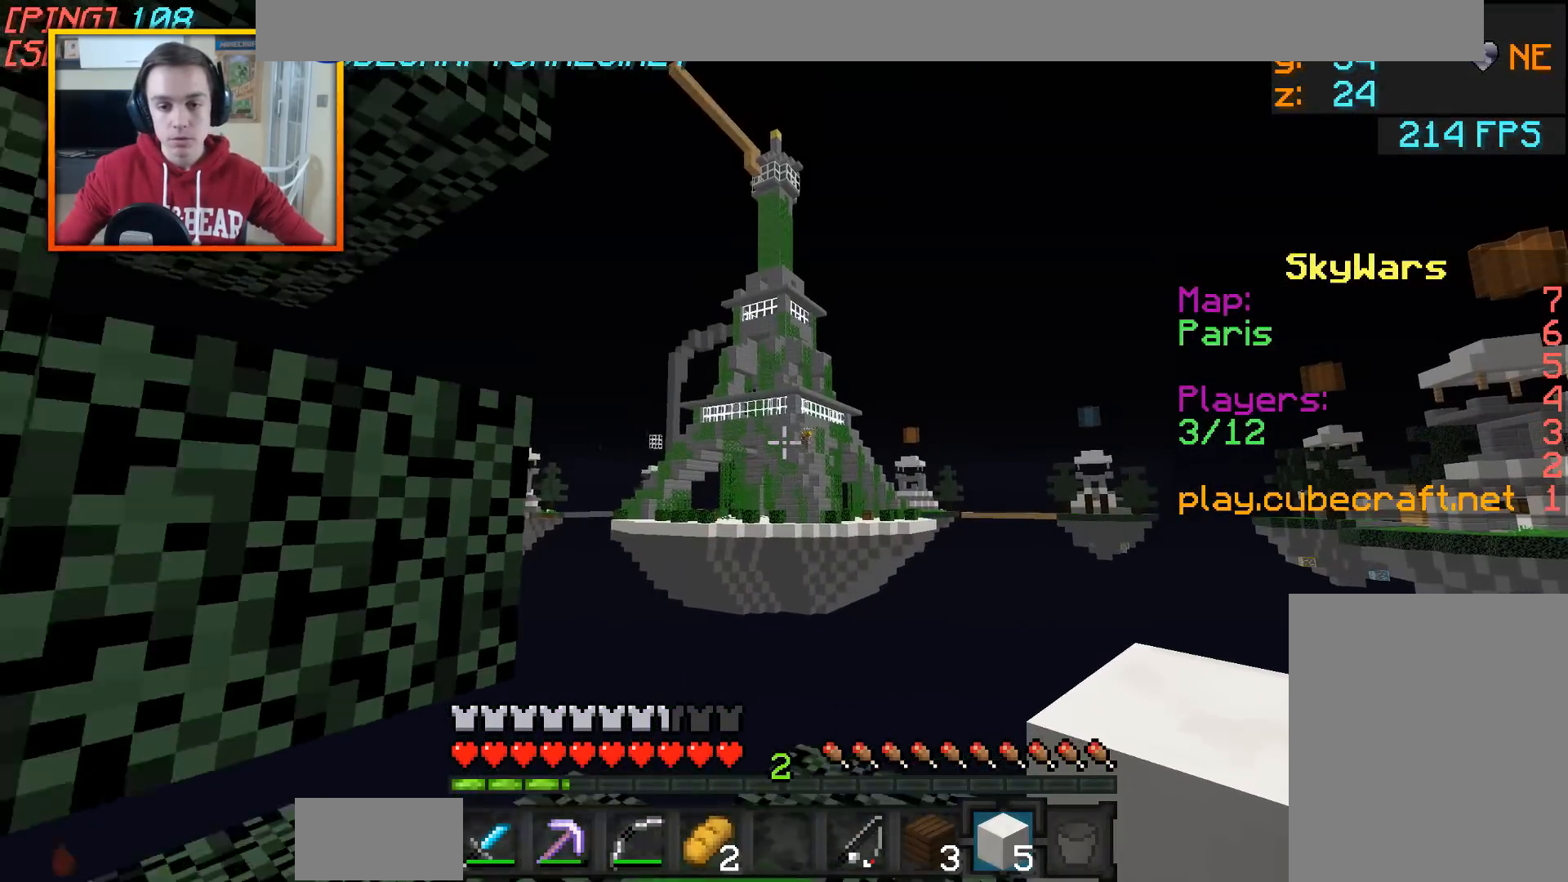
{"keys": ["a"], "mouse": ["left"], "events": [[50, "s", "up"], [100, "a", "up"], [350, "d", "down"], [500, "a", "down"], [500, "d", "up"], [500, "mouse_left", "down"]]}
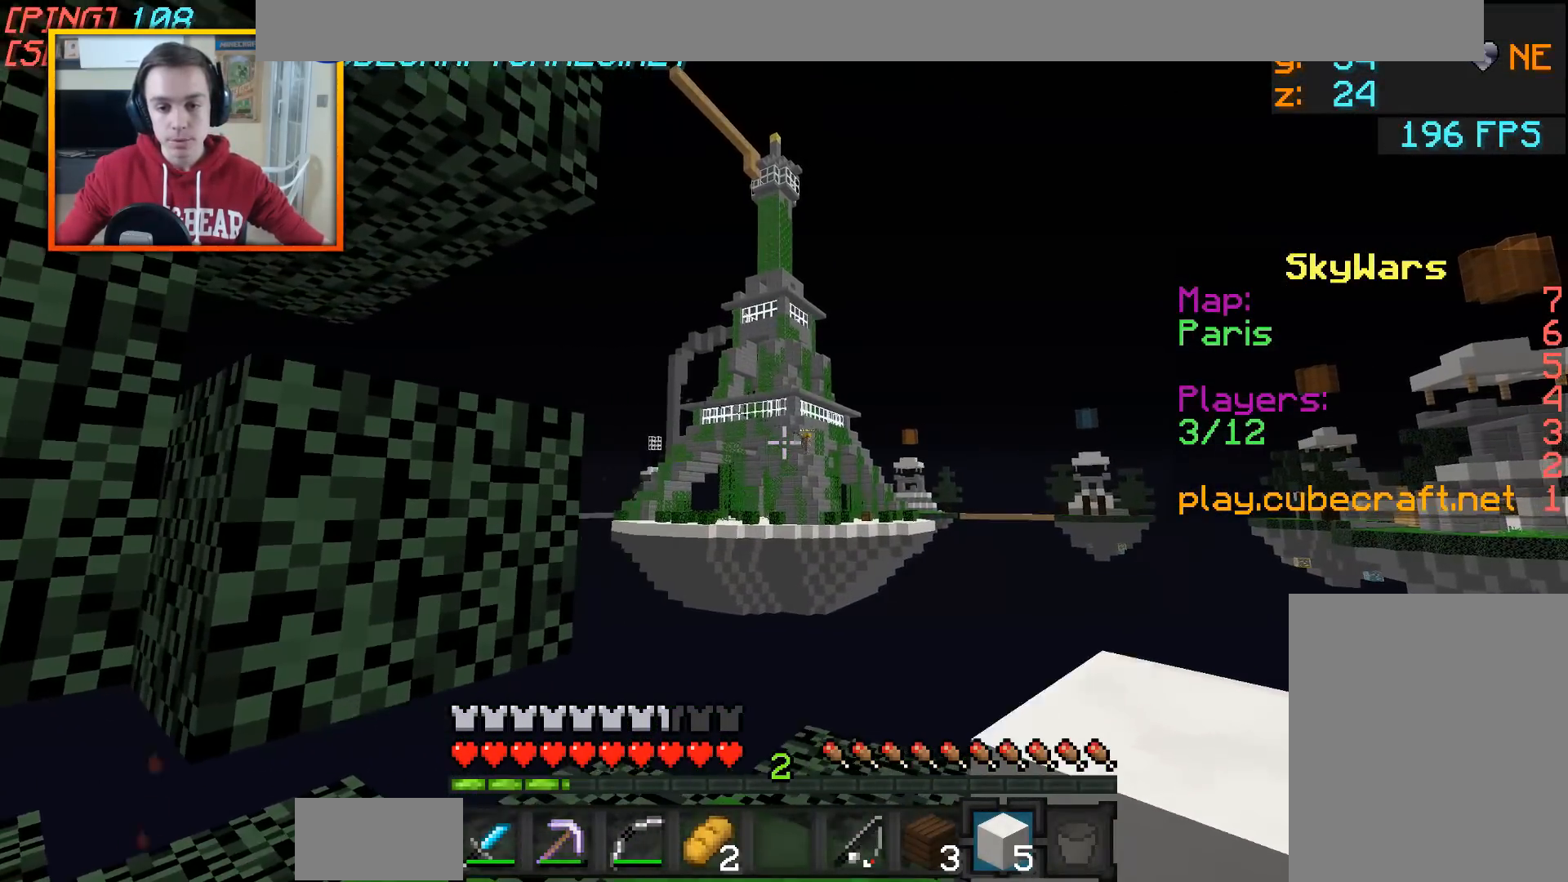
{"keys": ["a", "w"], "mouse": [], "events": [[100, "mouse_left", "up"], [200, "d", "down"], [200, "w", "down"], [250, "a", "up"], [250, "d", "up"], [400, "a", "down"], [400, "mouse_left", "down"], [450, "mouse_left", "up"]]}
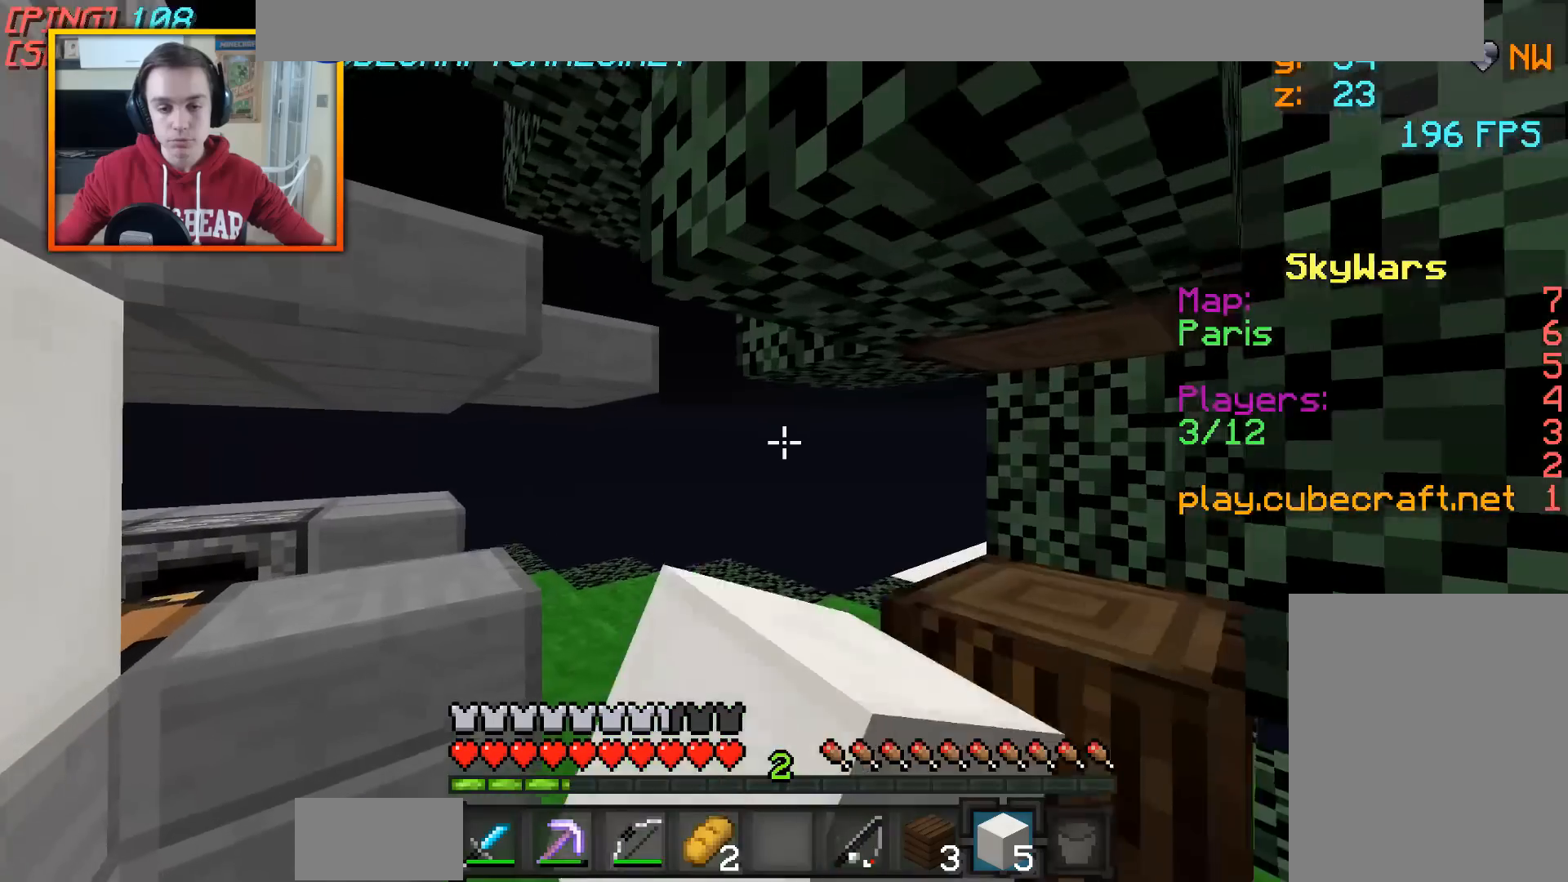
{"keys": ["a", "w"], "mouse": [], "events": [[100, "mouse_left", "down"], [150, "mouse_left", "up"], [200, "mouse_left", "down"], [250, "a", "up"], [300, "mouse_left", "up"], [350, "a", "down"], [400, "mouse_left", "down"], [450, "mouse_left", "up"]]}
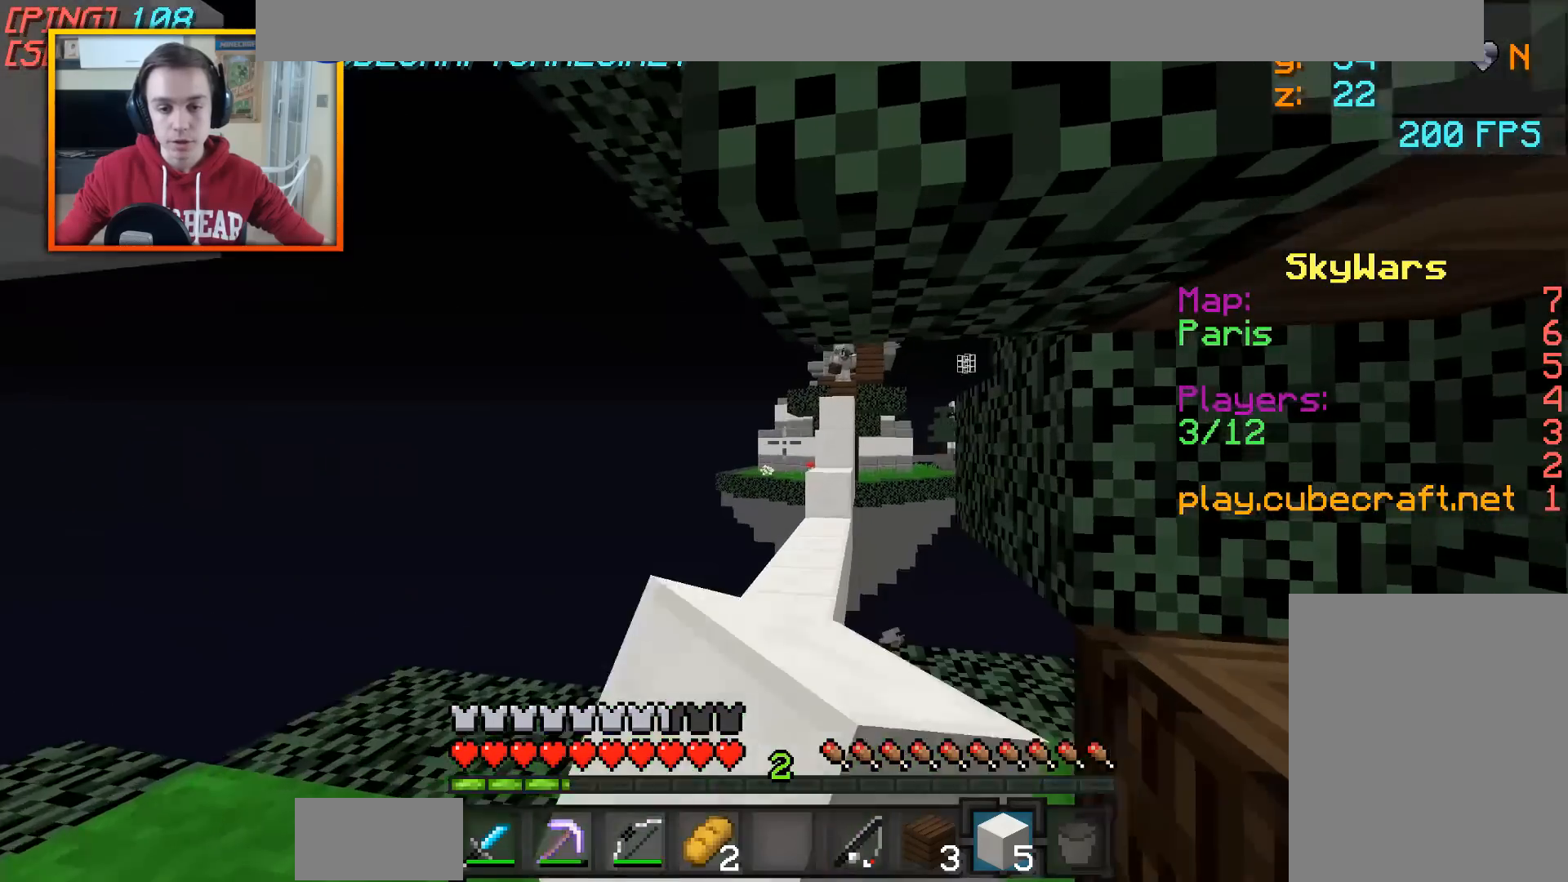
{"keys": [], "mouse": [], "events": [[50, "mouse_left", "down"], [100, "mouse_left", "up"], [100, "w", "up"], [150, "a", "up"]]}
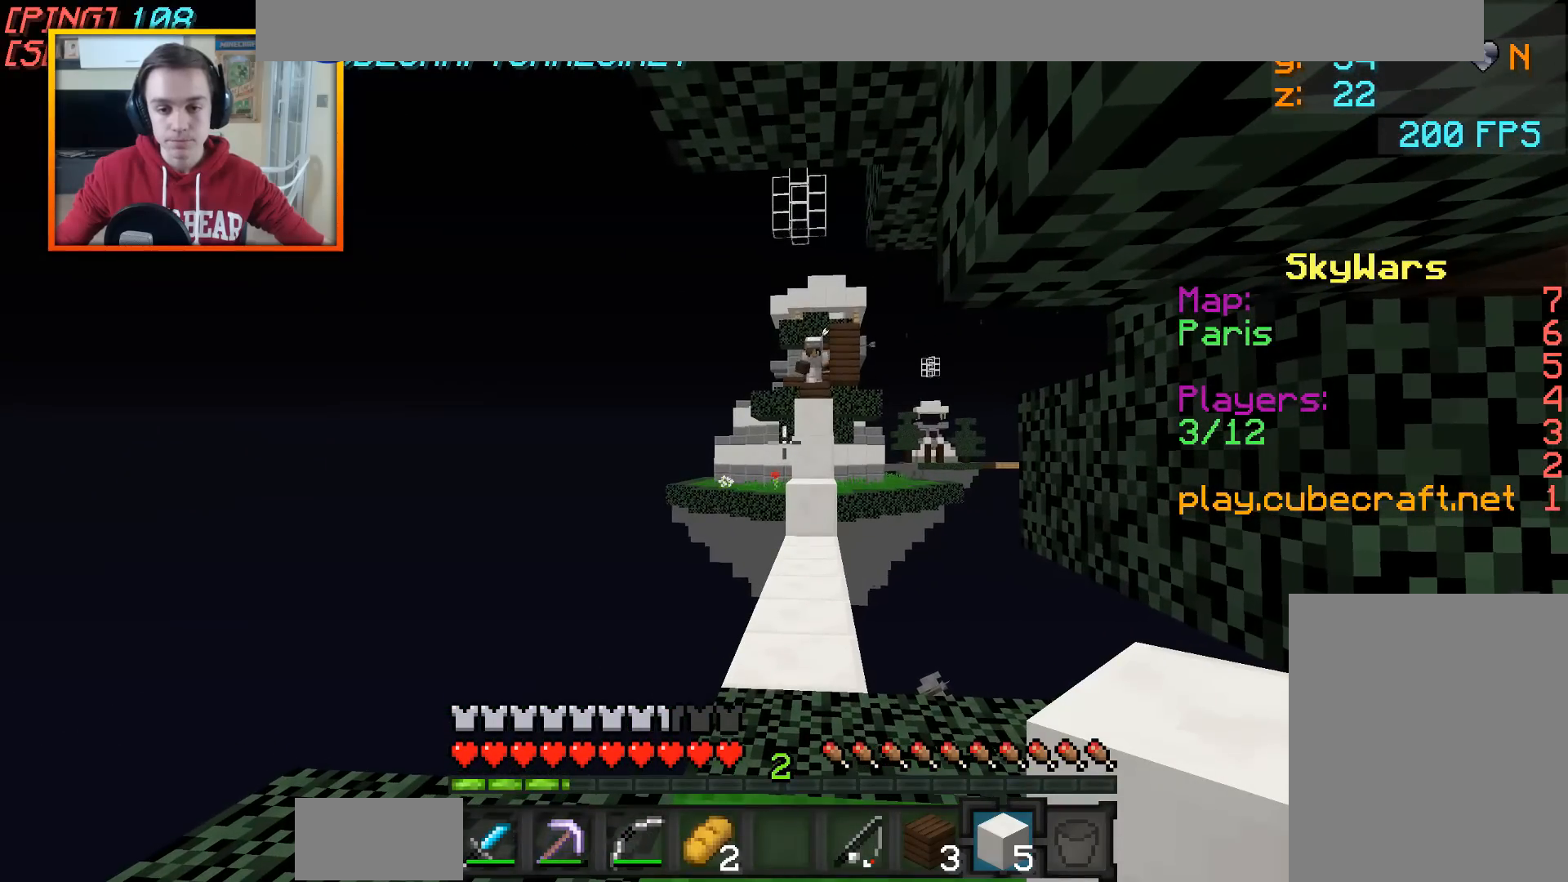
{"keys": [], "mouse": [], "events": []}
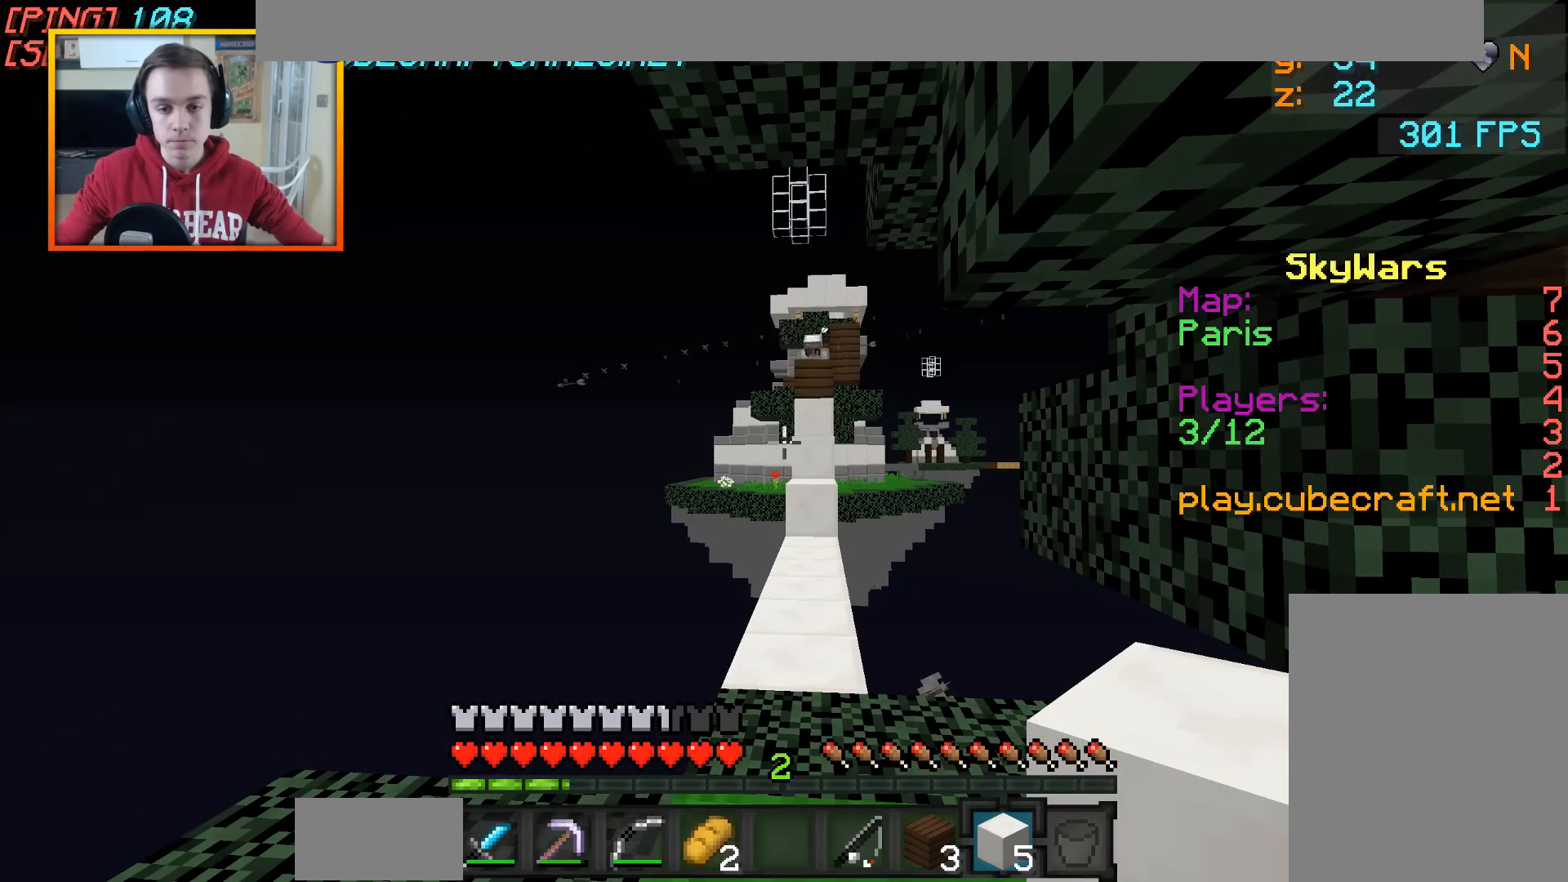
{"keys": [], "mouse": [], "events": []}
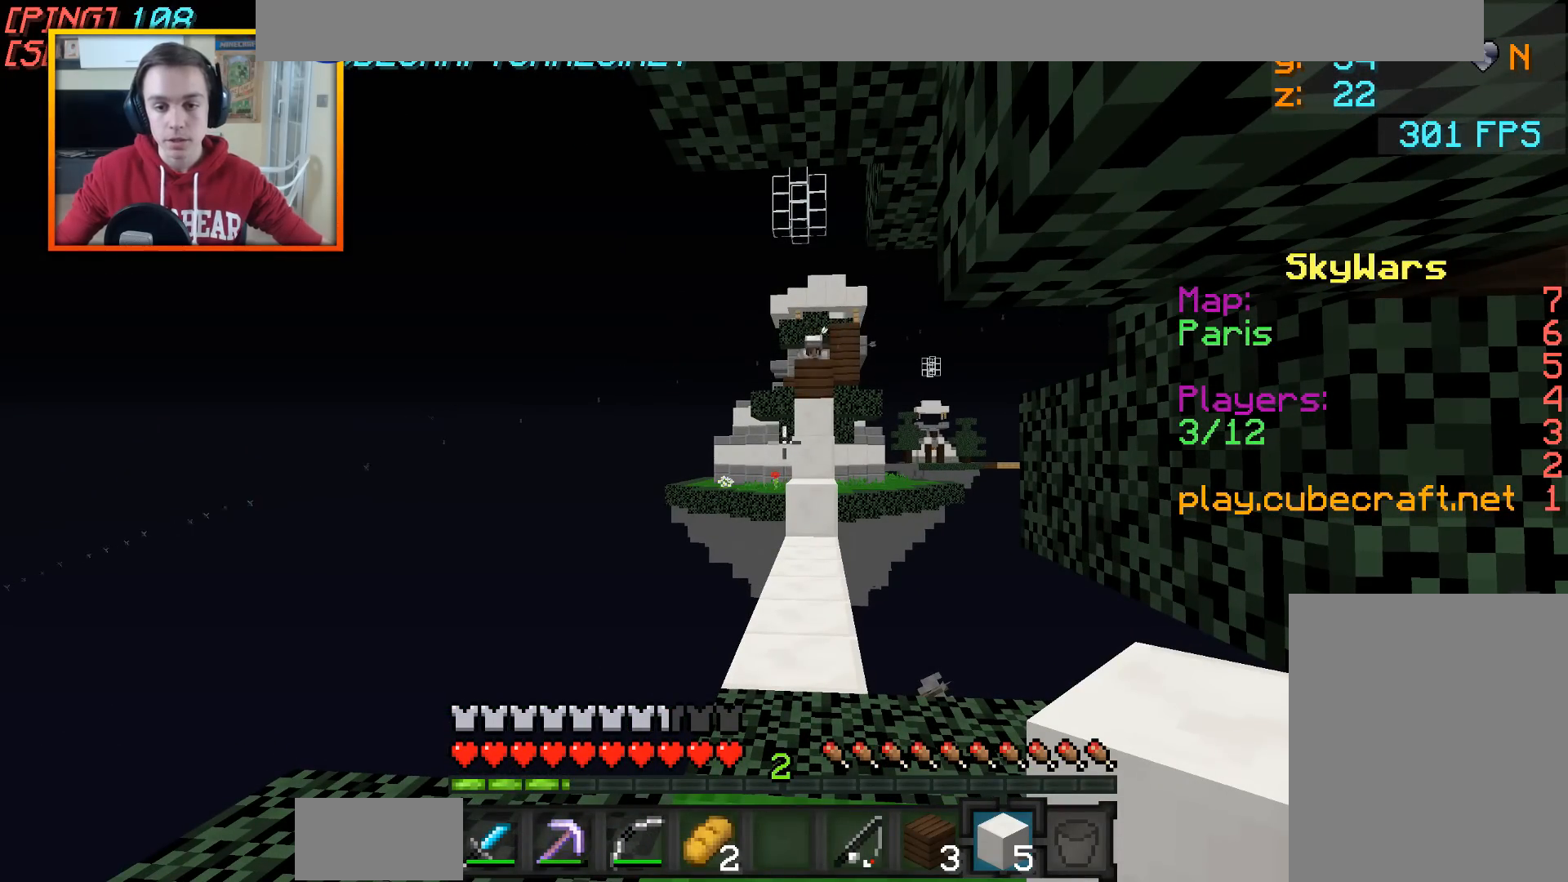
{"keys": [], "mouse": [], "events": [[150, "mouse_left", "down"], [400, "mouse_left", "up"], [450, "mouse_left", "down"], [500, "mouse_left", "up"]]}
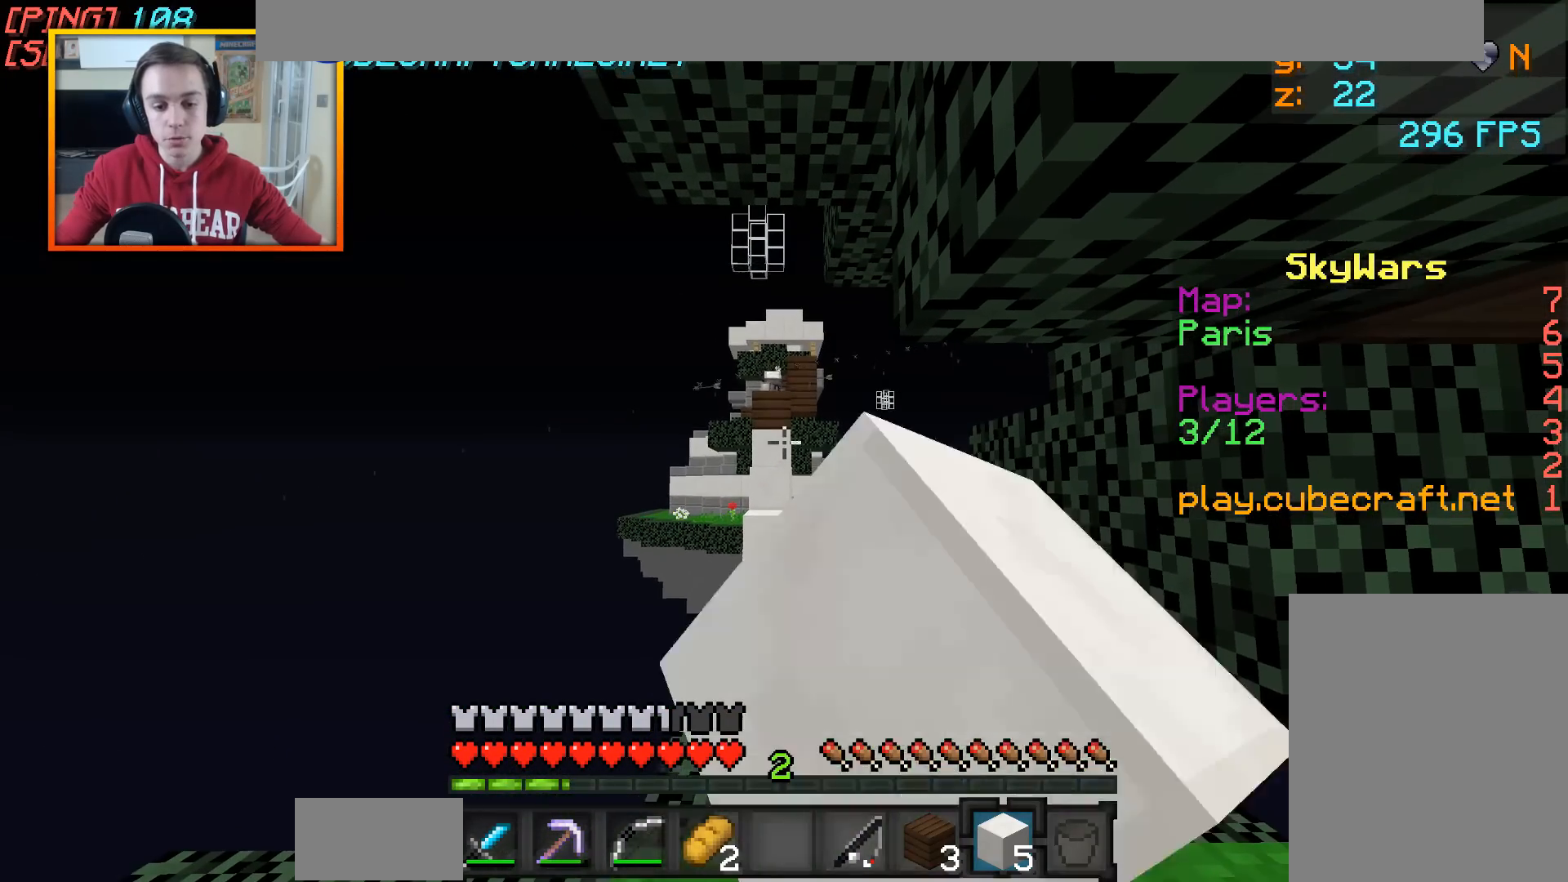
{"keys": ["w"], "mouse": [], "events": [[100, "mouse_left", "down"], [200, "mouse_left", "up"], [250, "mouse_left", "down"], [300, "mouse_left", "up"], [500, "w", "down"]]}
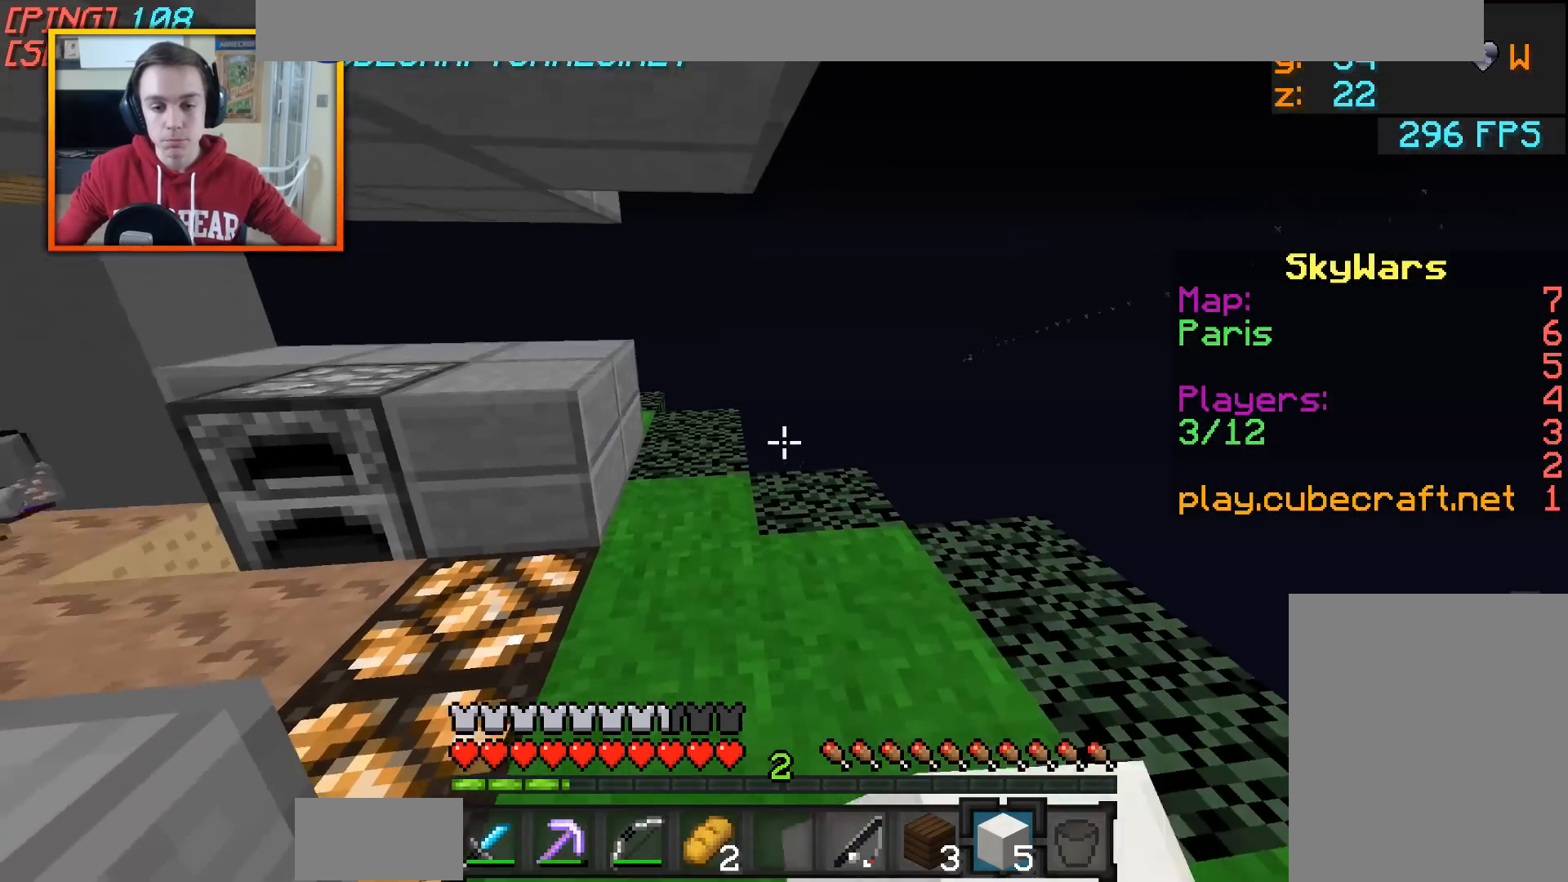
{"keys": ["a", "w"], "mouse": [], "events": [[500, "a", "down"]]}
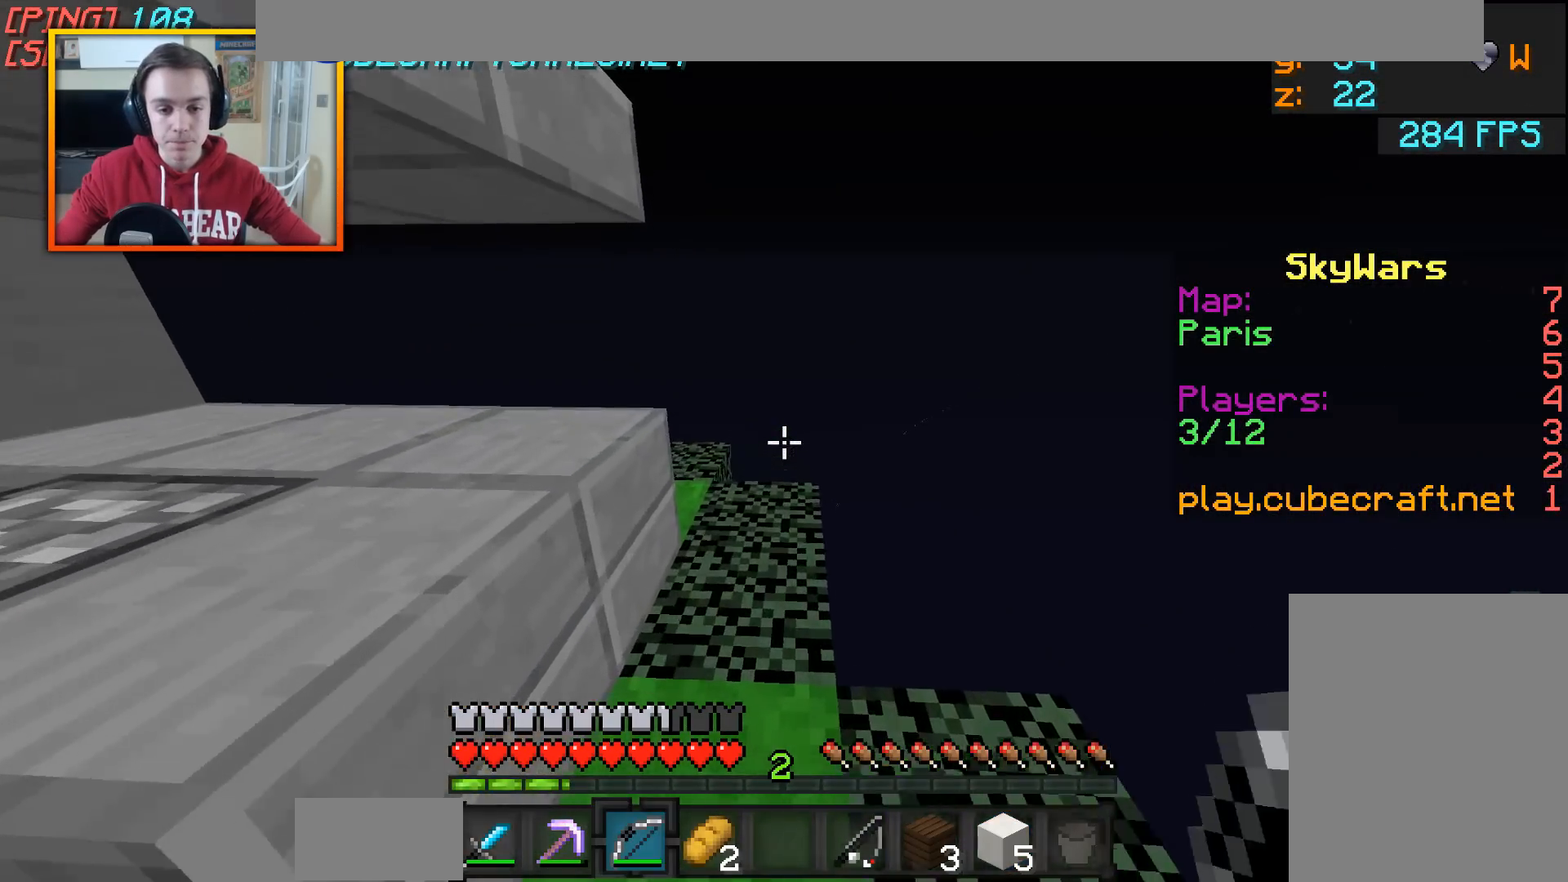
{"keys": ["w"], "mouse": [], "events": [[50, "w", "up"], [300, "w", "down"], [500, "a", "up"]]}
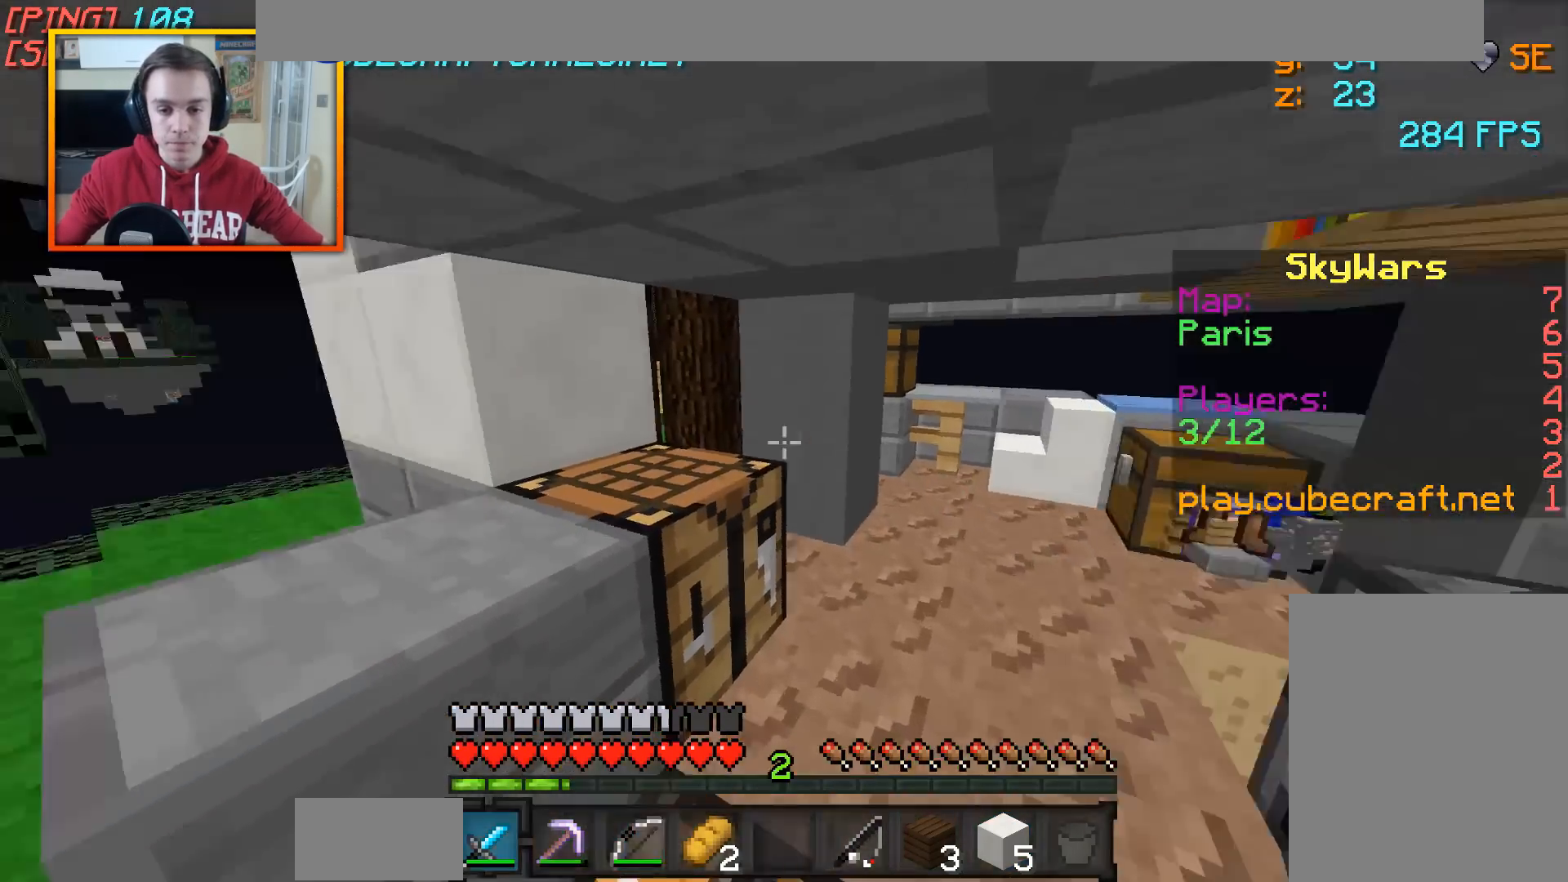
{"keys": [], "mouse": [], "events": [[50, "d", "down"], [100, "w", "up"], [200, "a", "down"], [200, "d", "up"], [300, "a", "up"]]}
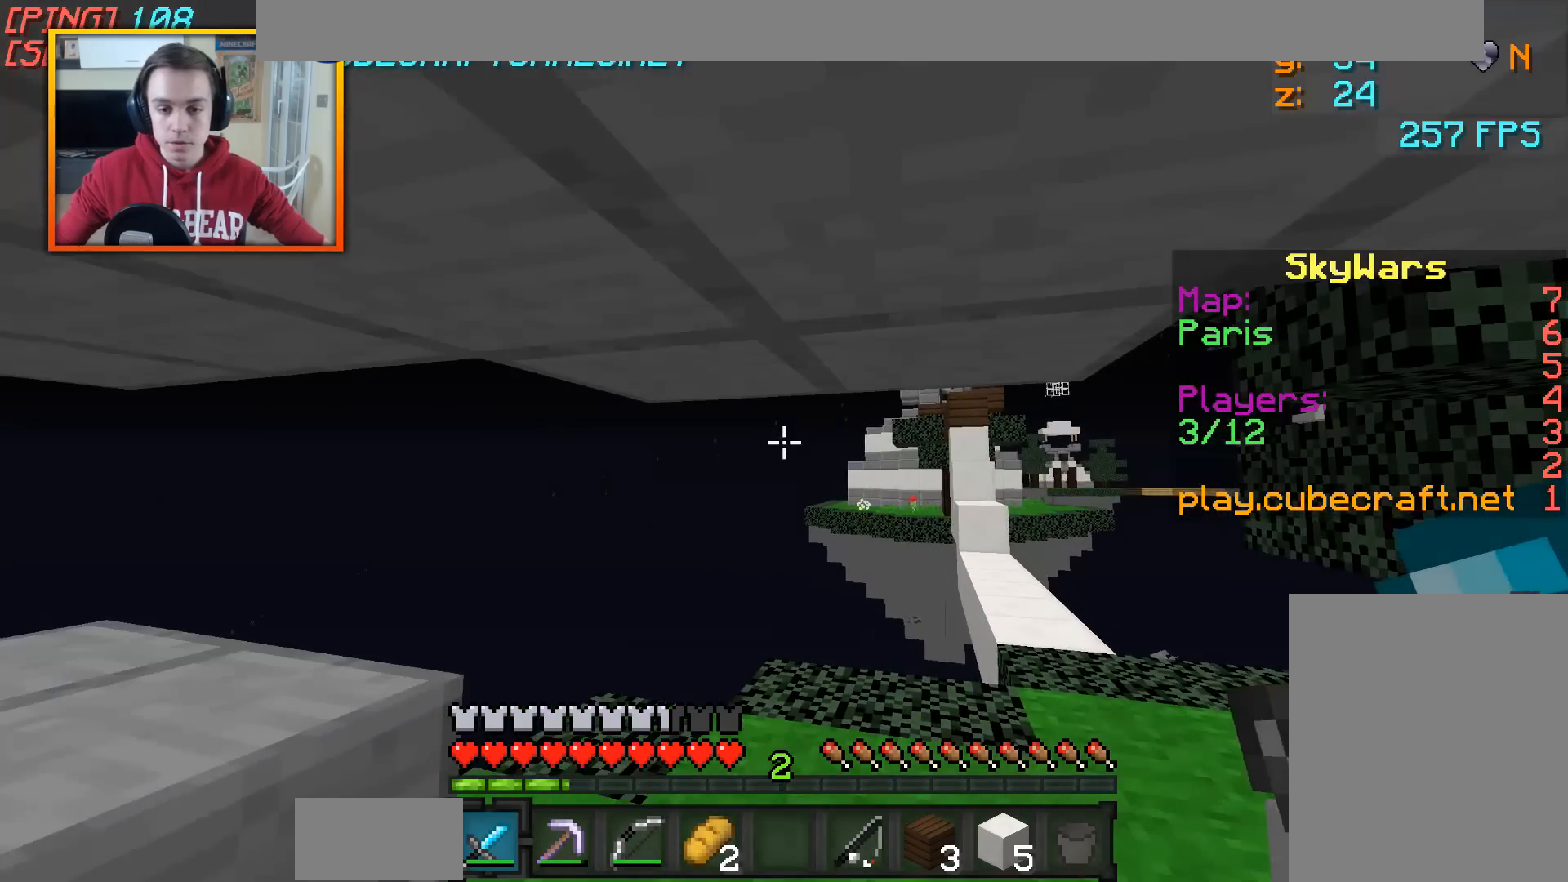
{"keys": [], "mouse": [], "events": [[100, "w", "down"], [350, "w", "up"]]}
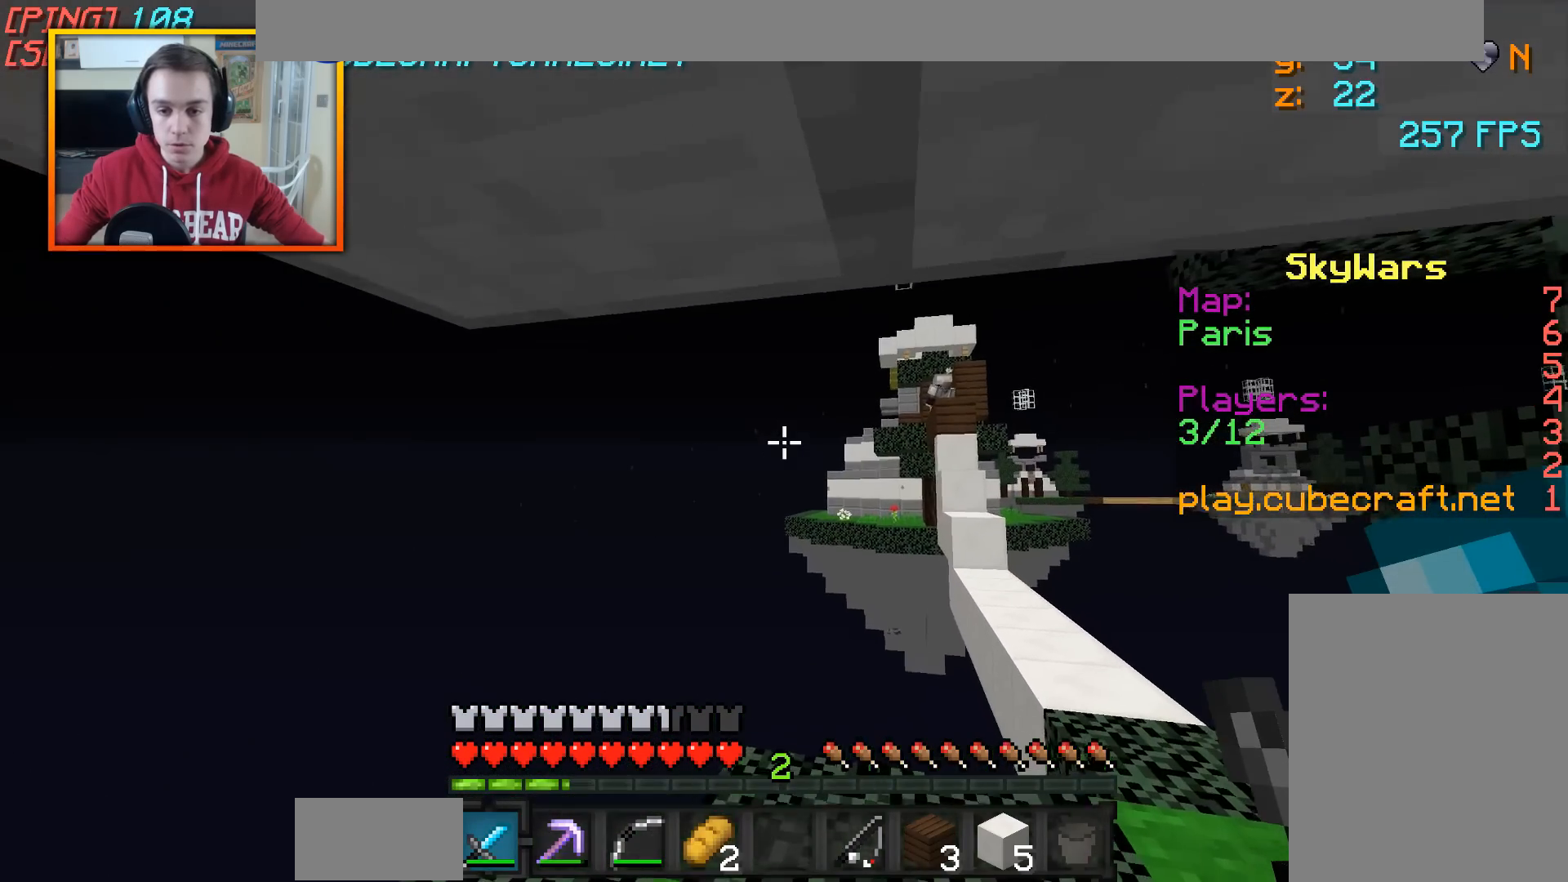
{"keys": [], "mouse": [], "events": []}
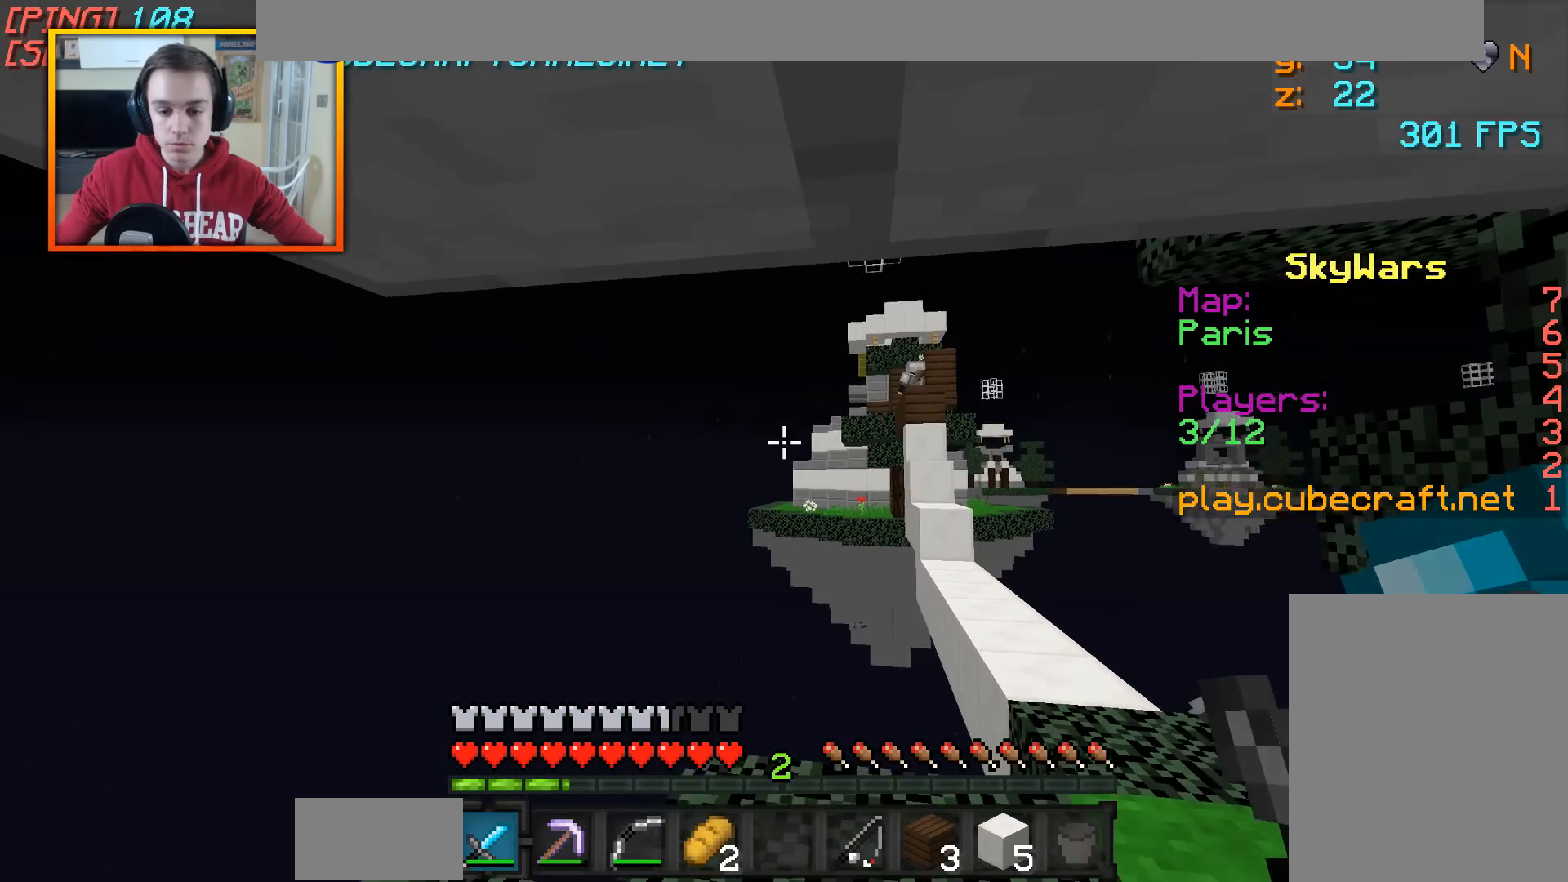
{"keys": [], "mouse": [], "events": []}
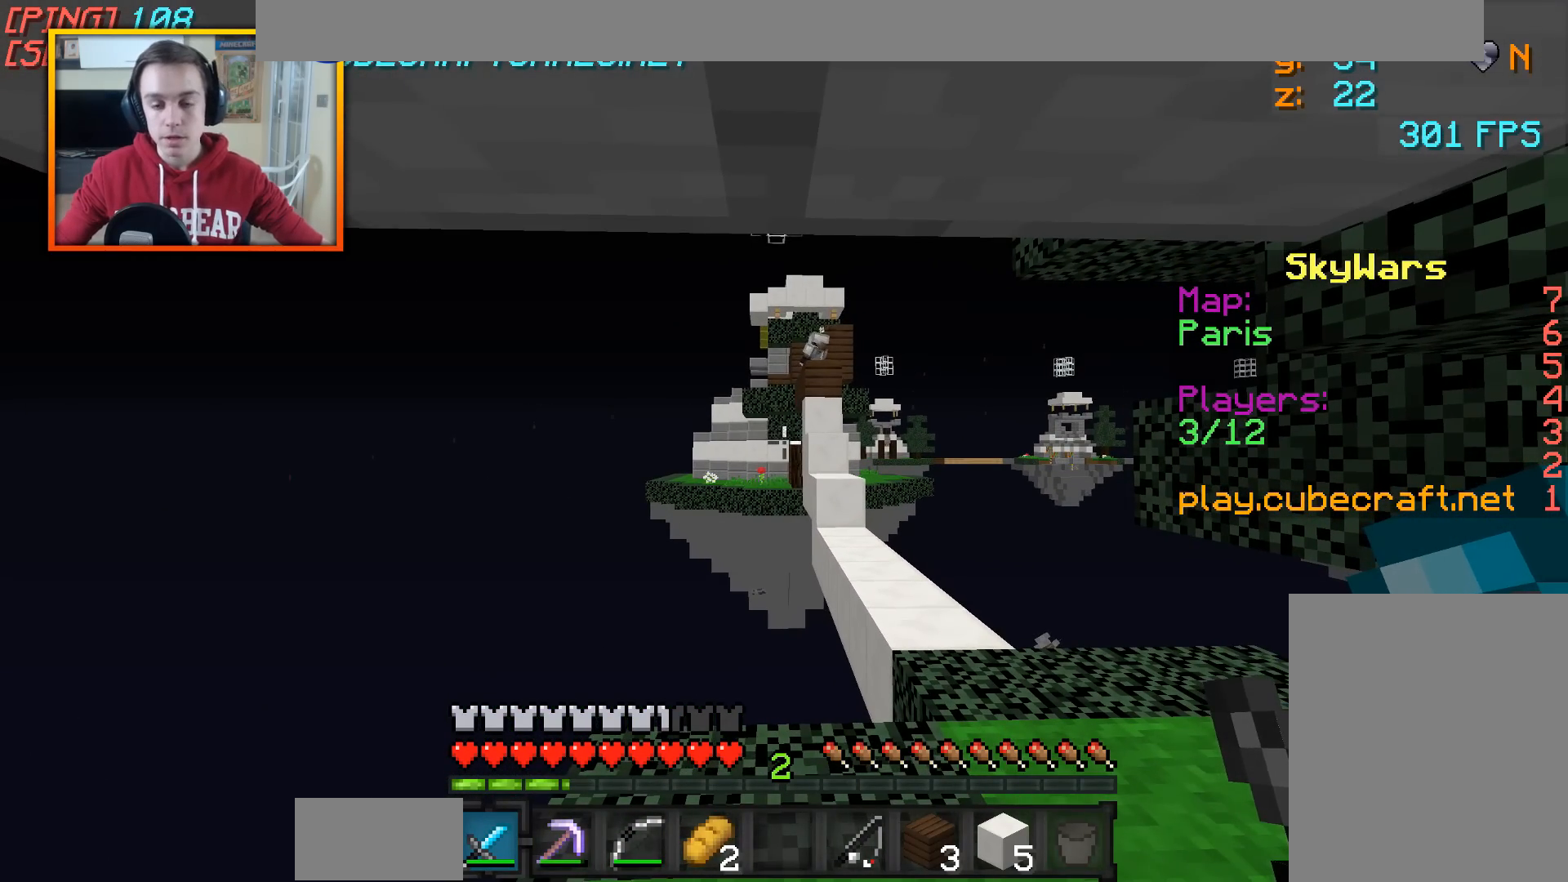
{"keys": [], "mouse": ["left"], "events": [[500, "mouse_left", "down"]]}
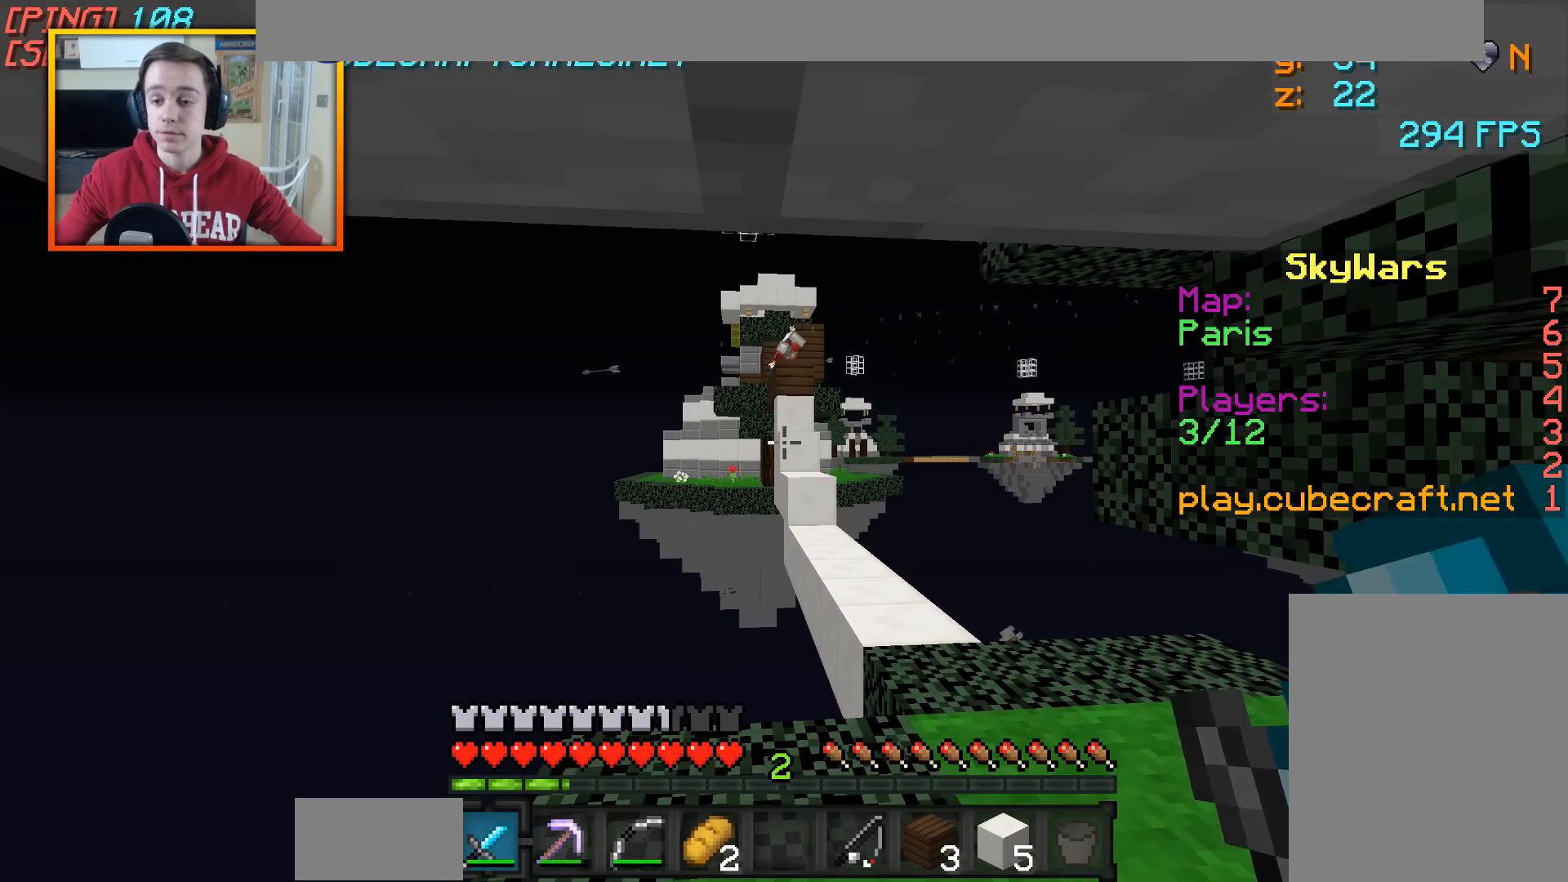
{"keys": [], "mouse": ["left"], "events": [[50, "mouse_left", "up"], [150, "mouse_left", "down"], [200, "mouse_left", "up"], [300, "mouse_left", "down"], [350, "mouse_left", "up"], [400, "mouse_left", "down"], [450, "mouse_left", "up"], [500, "mouse_left", "down"]]}
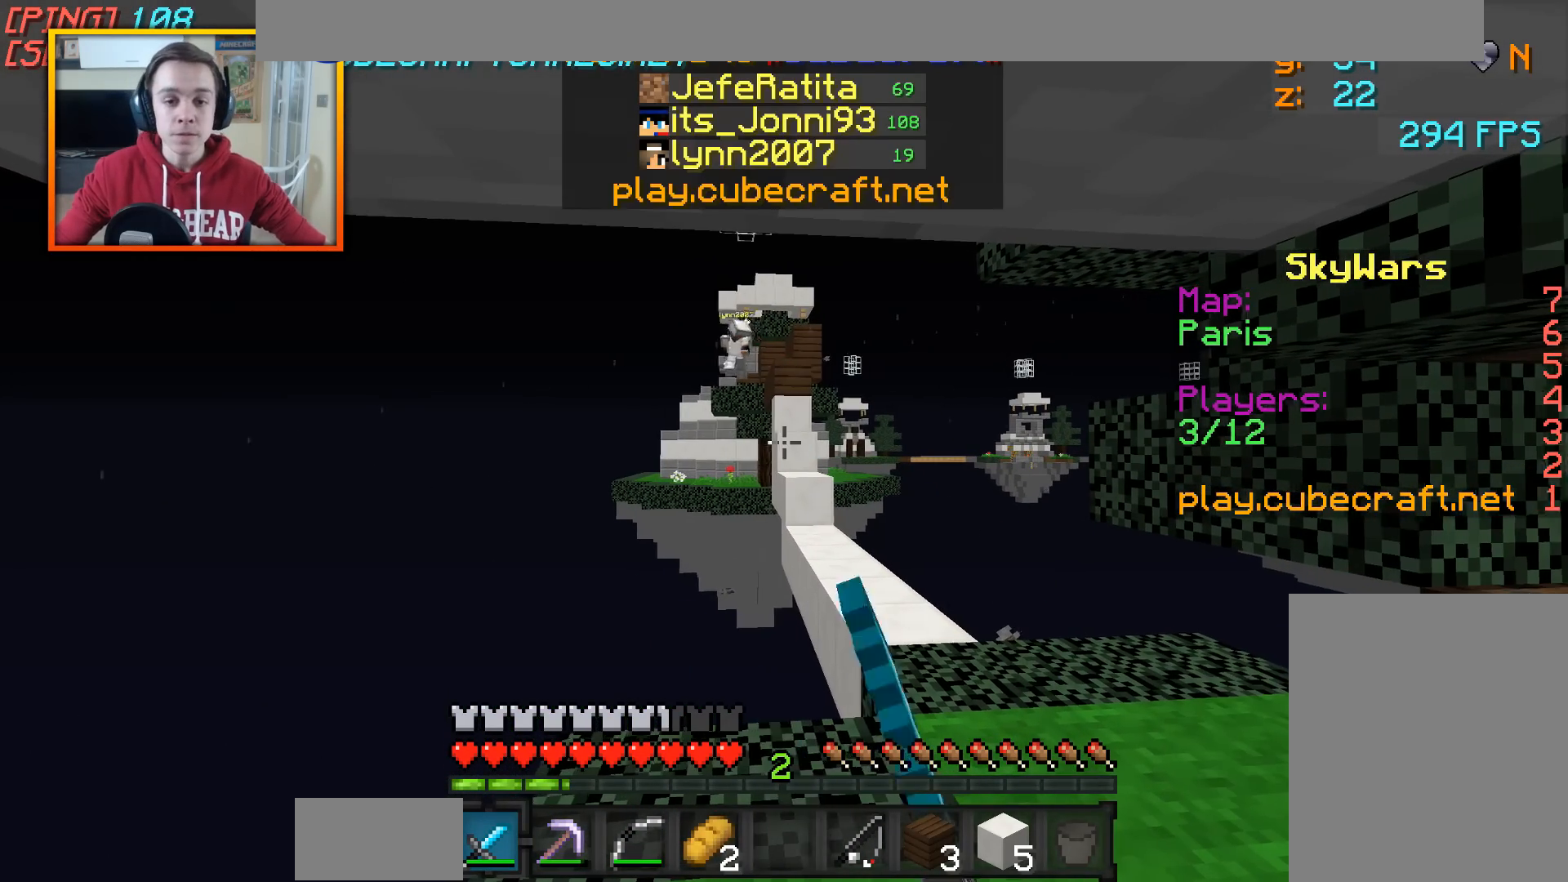
{"keys": [], "mouse": [], "events": [[50, "mouse_left", "up"], [150, "mouse_left", "down"], [200, "mouse_left", "up"], [300, "mouse_left", "down"], [350, "mouse_left", "up"], [400, "mouse_left", "down"], [450, "mouse_left", "up"]]}
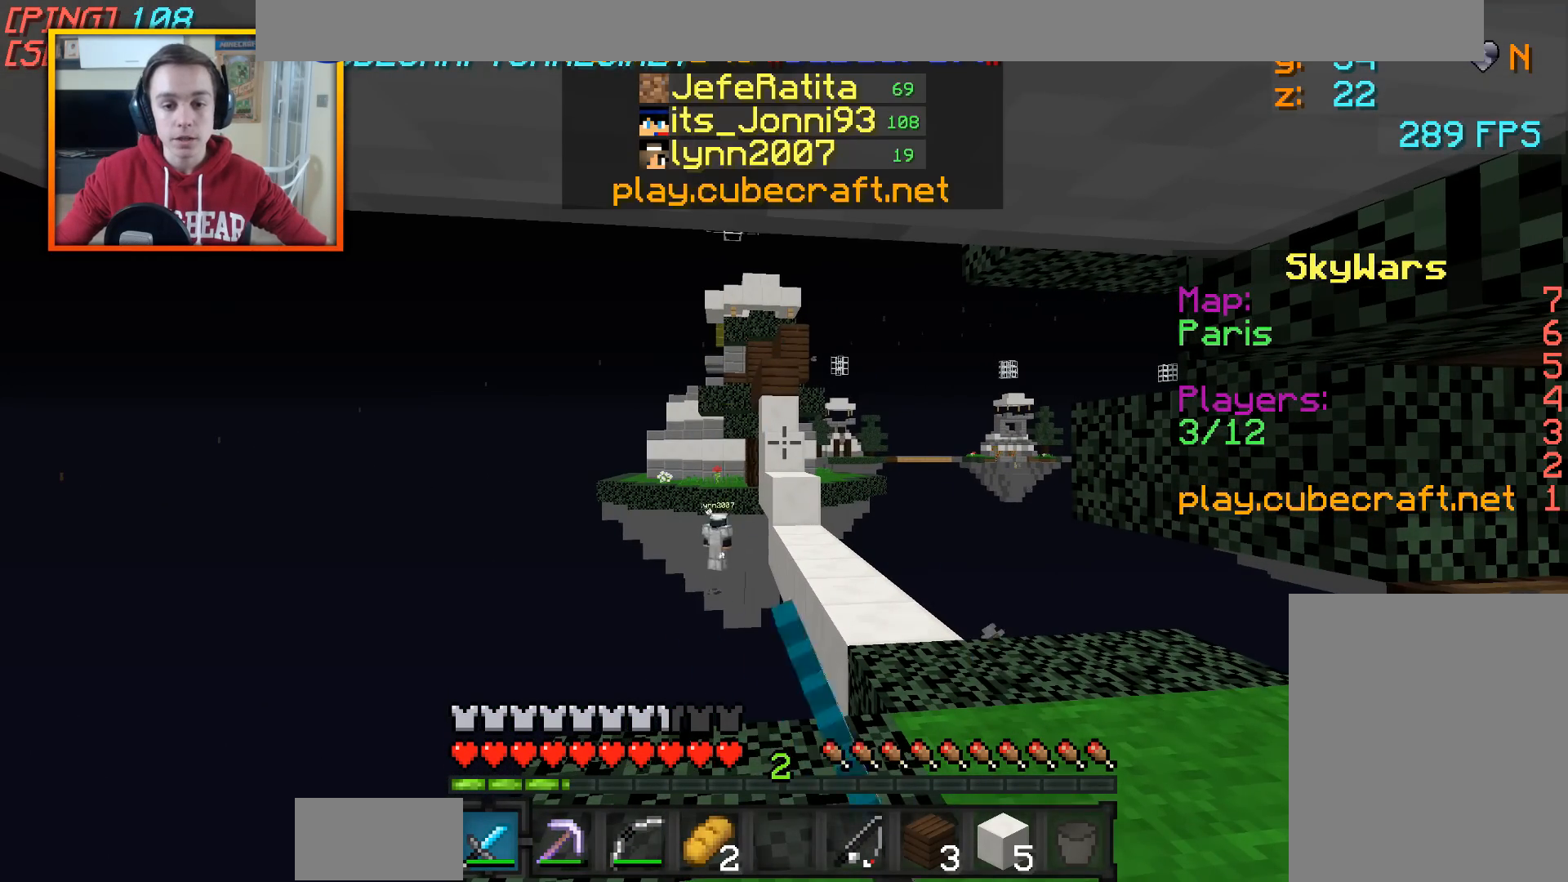
{"keys": ["w"], "mouse": [], "events": [[150, "d", "down"], [200, "w", "down"], [450, "d", "up"]]}
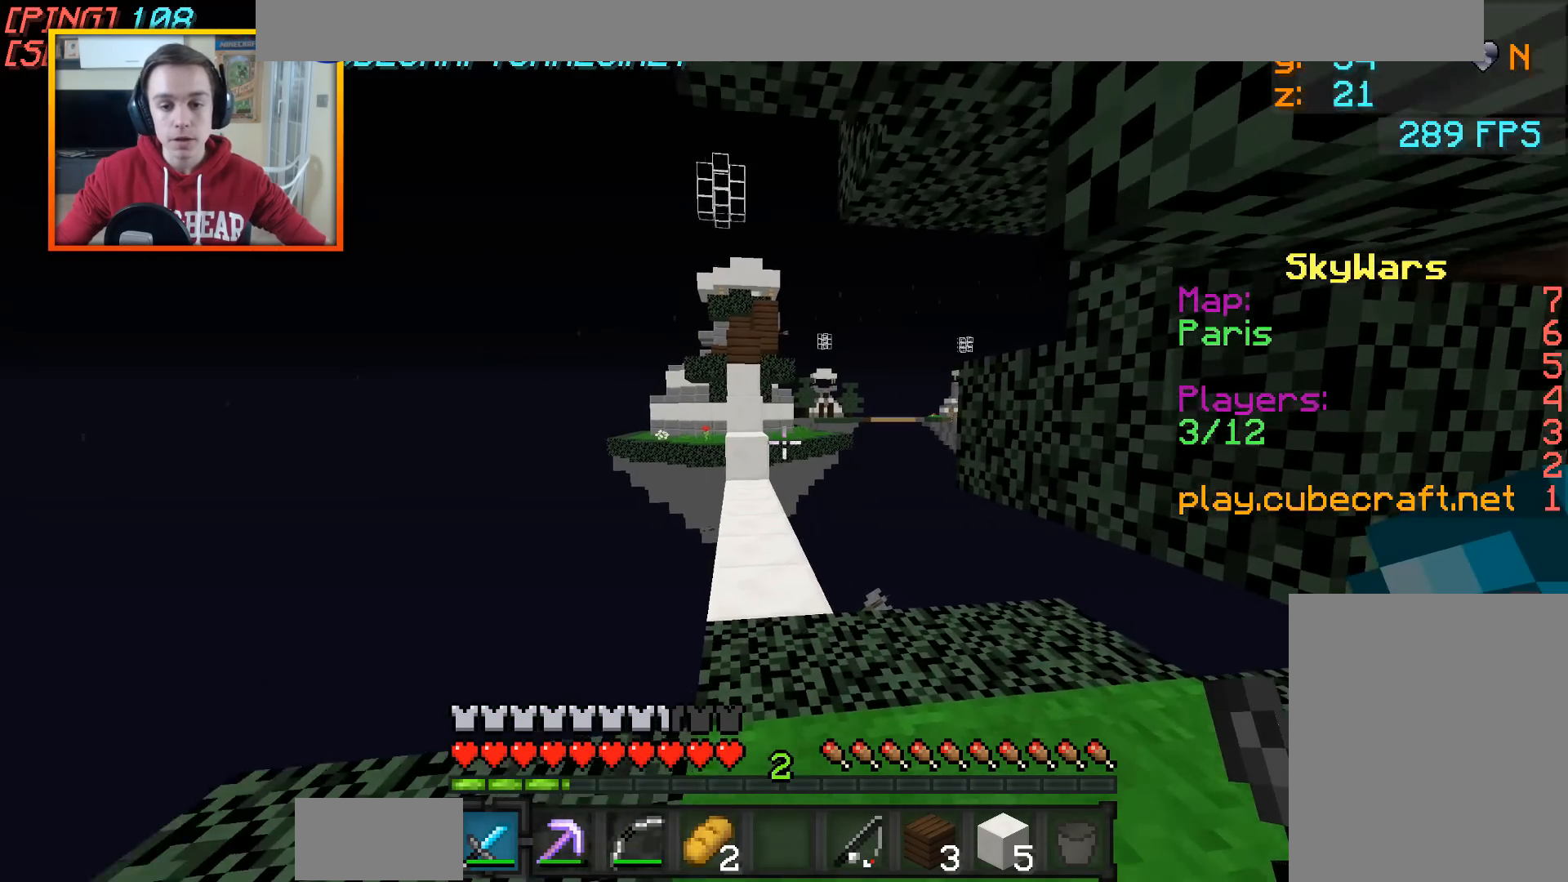
{"keys": ["a", "w"], "mouse": [], "events": [[300, "a", "down"]]}
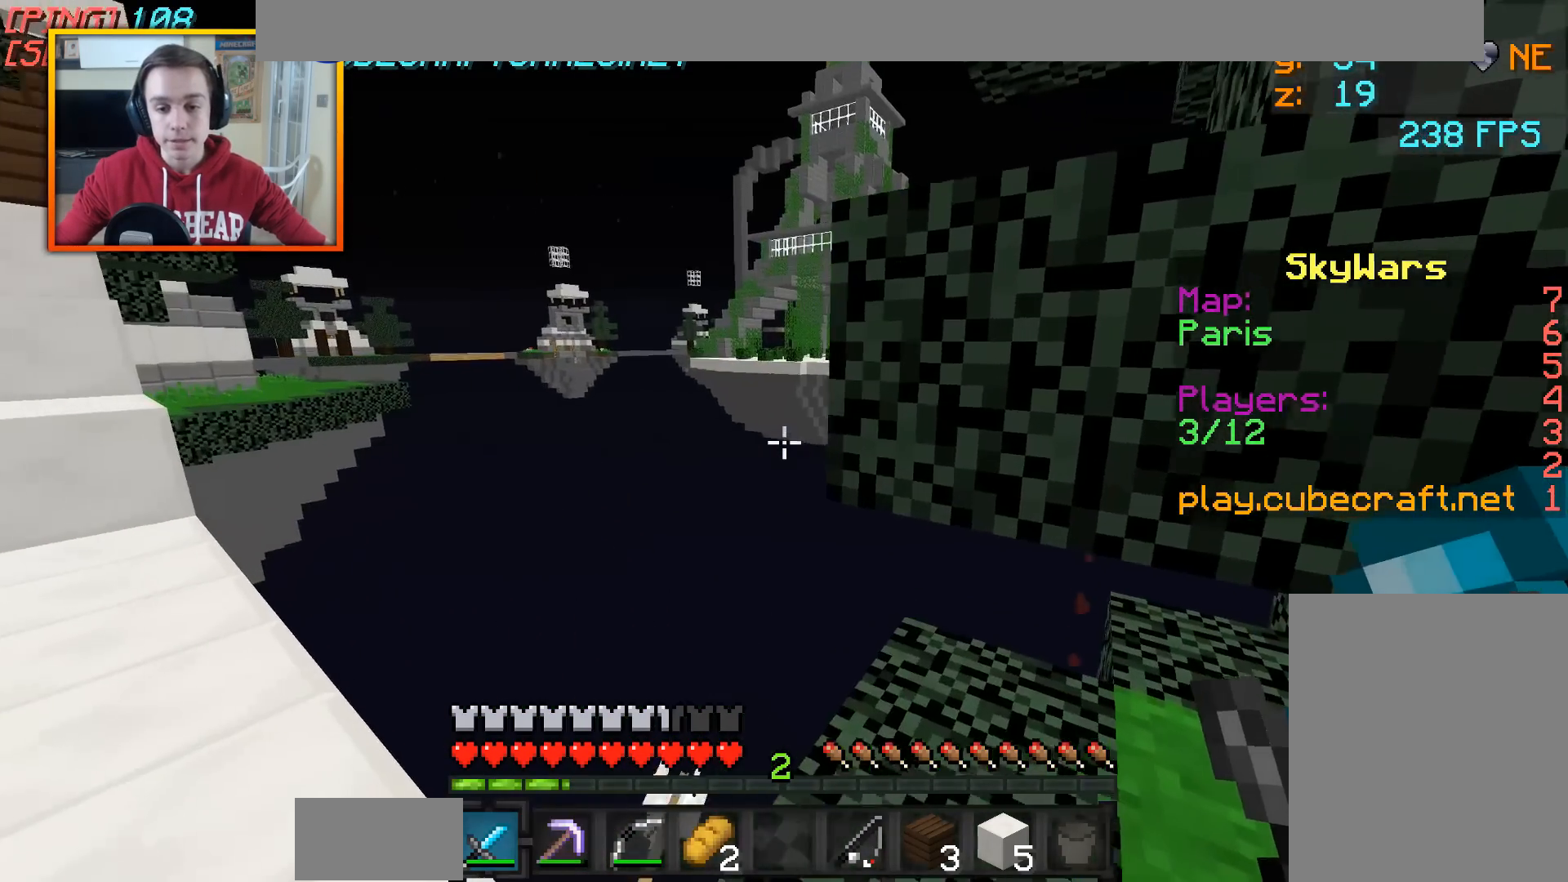
{"keys": ["a", "w"], "mouse": ["right"], "events": [[200, "mouse_right", "down"]]}
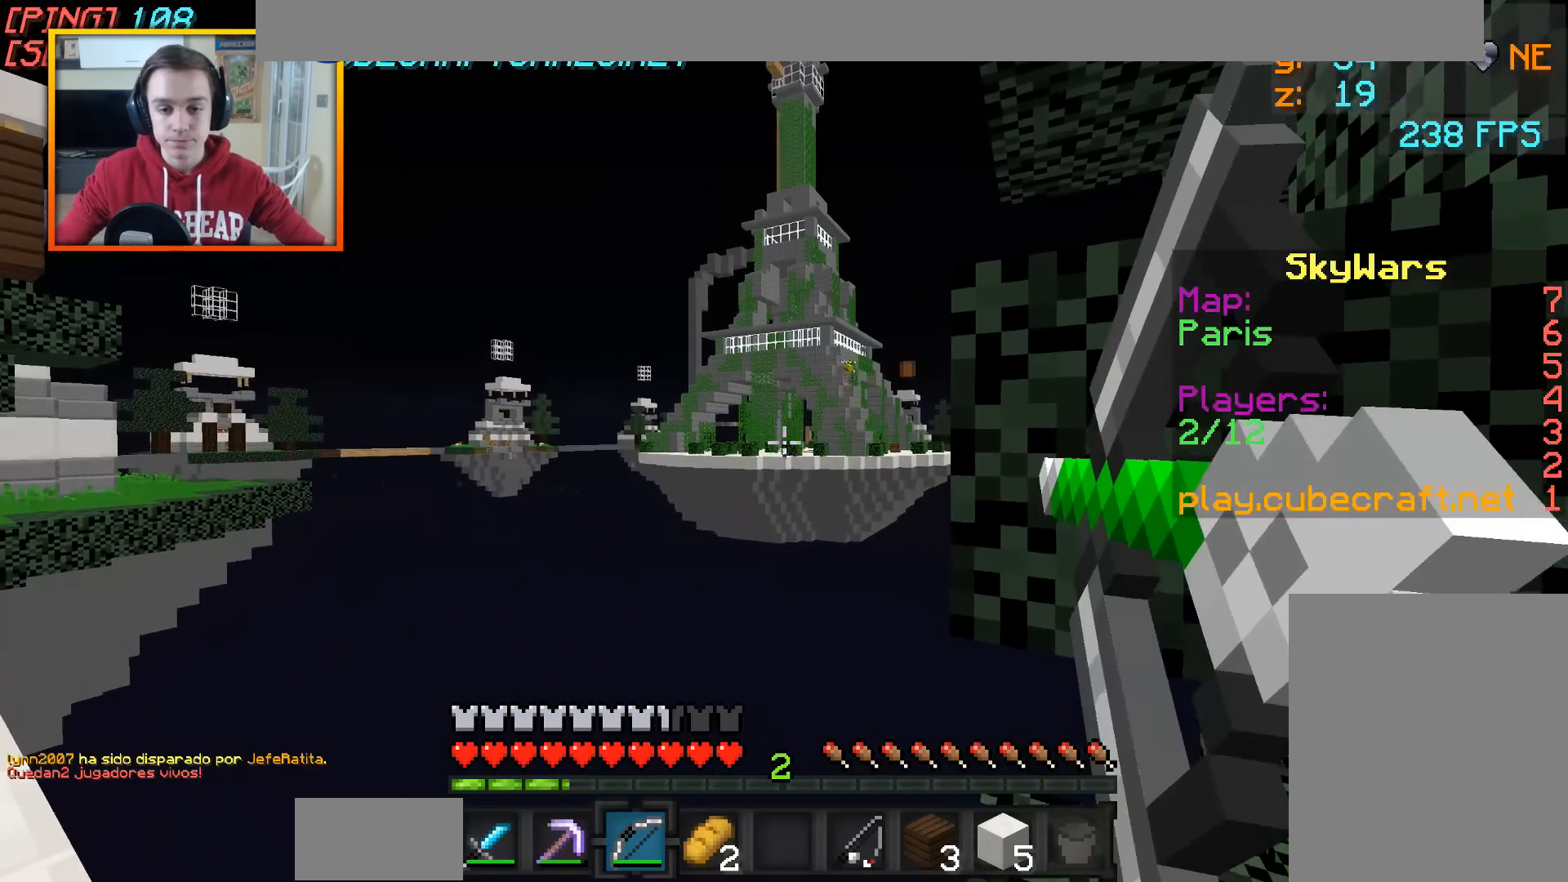
{"keys": ["a", "w"], "mouse": ["right"], "events": []}